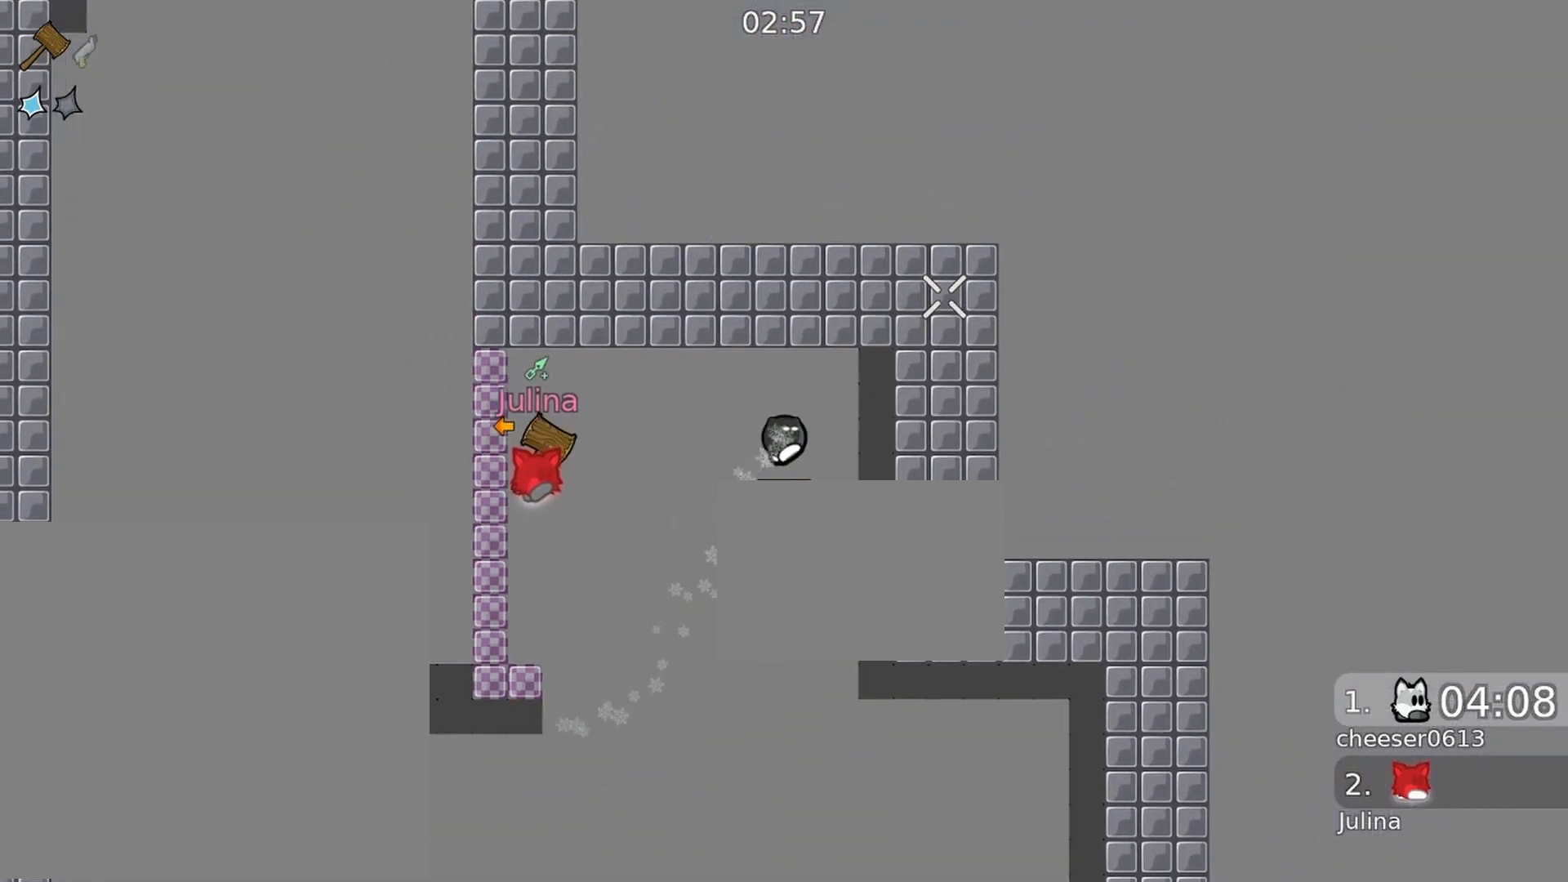
Gameplay with a controller (Xbox layout); each line is a JSON object with the inputs held at the frame after it. "events" lists button and stick changes between this image and that frame as [ms after this image, input, new state], when the widget could be followed in between.
{"buttons": [], "left_stick": "center", "right_stick": "right", "events": [[467, "right_stick", "right"]]}
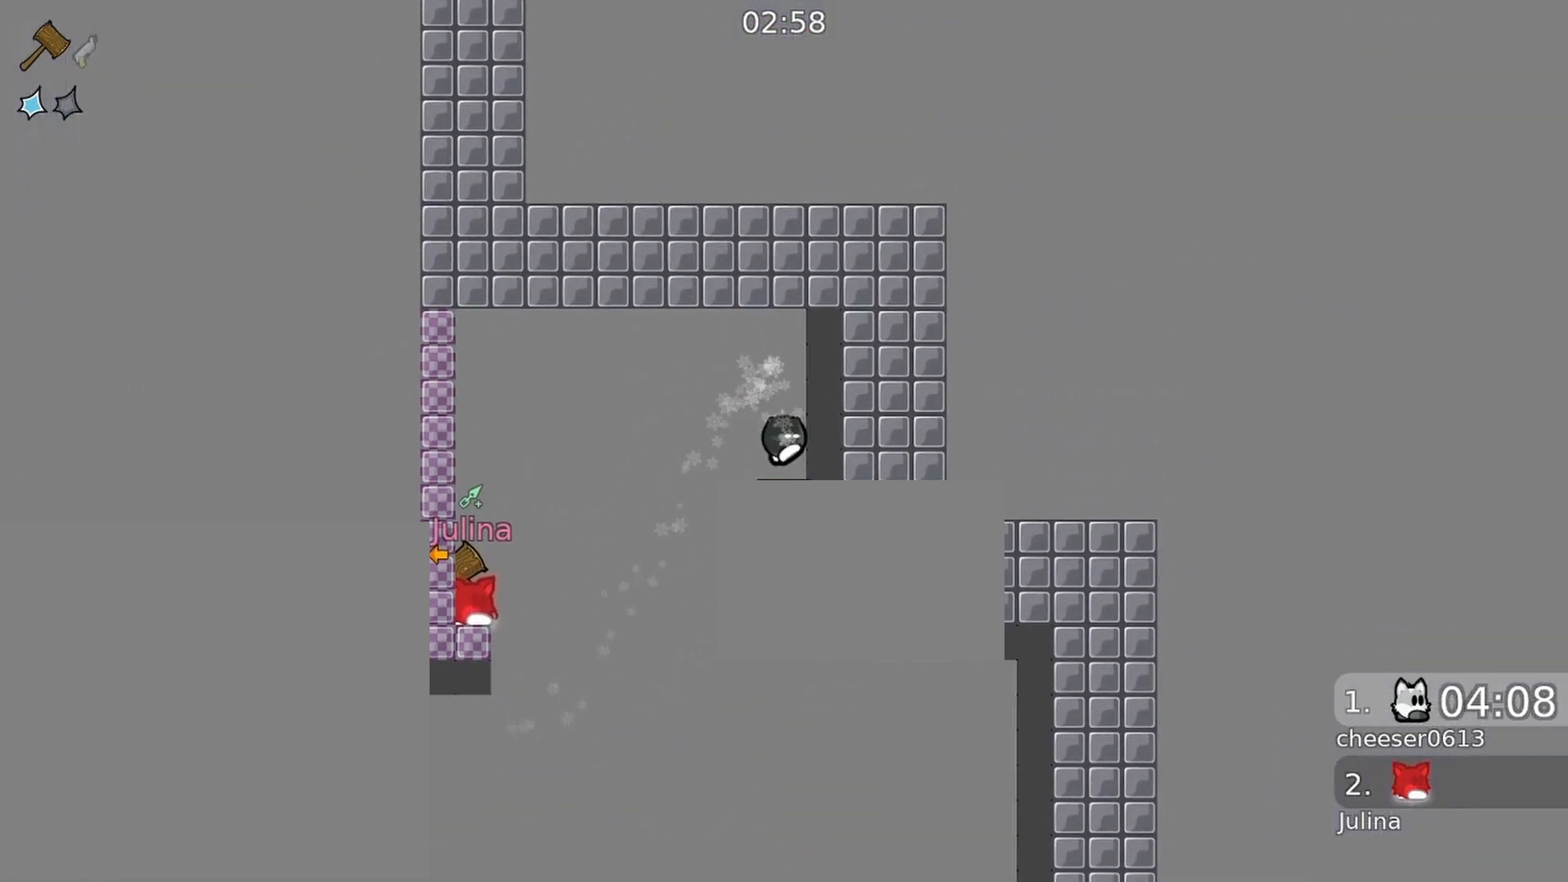
{"buttons": ["R1"], "left_stick": "center", "right_stick": "down-left", "events": [[133, "right_stick", "center"], [200, "right_stick", "down"], [333, "right_stick", "down-left"], [467, "R1", "down"]]}
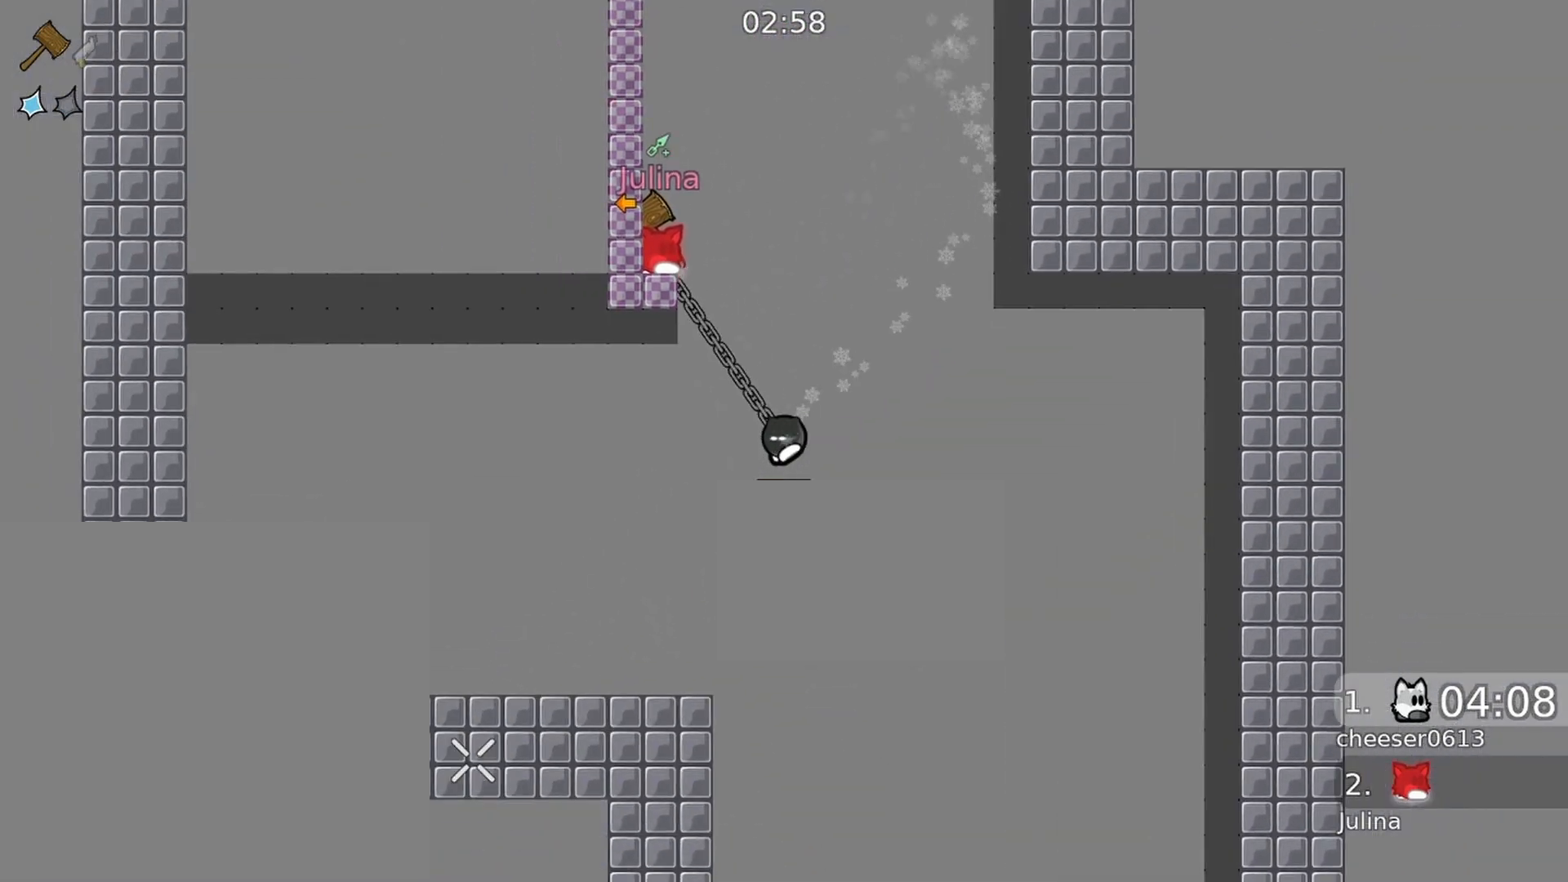
{"buttons": [], "left_stick": "center", "right_stick": "down", "events": [[100, "R1", "up"], [200, "right_stick", "down-right"], [400, "right_stick", "down"]]}
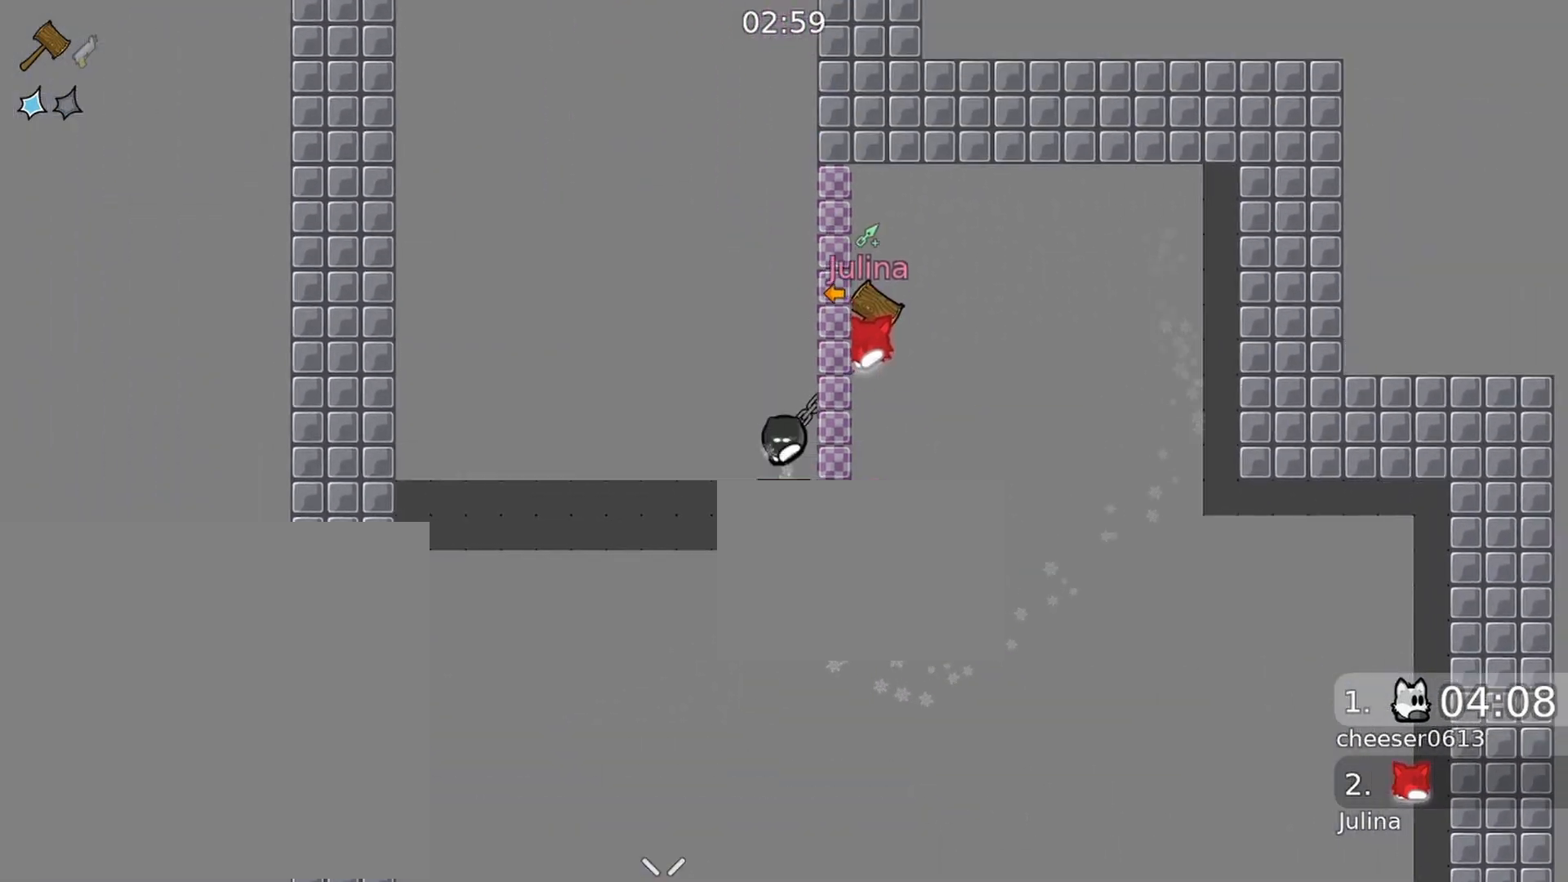
{"buttons": [], "left_stick": "center", "right_stick": "down", "events": []}
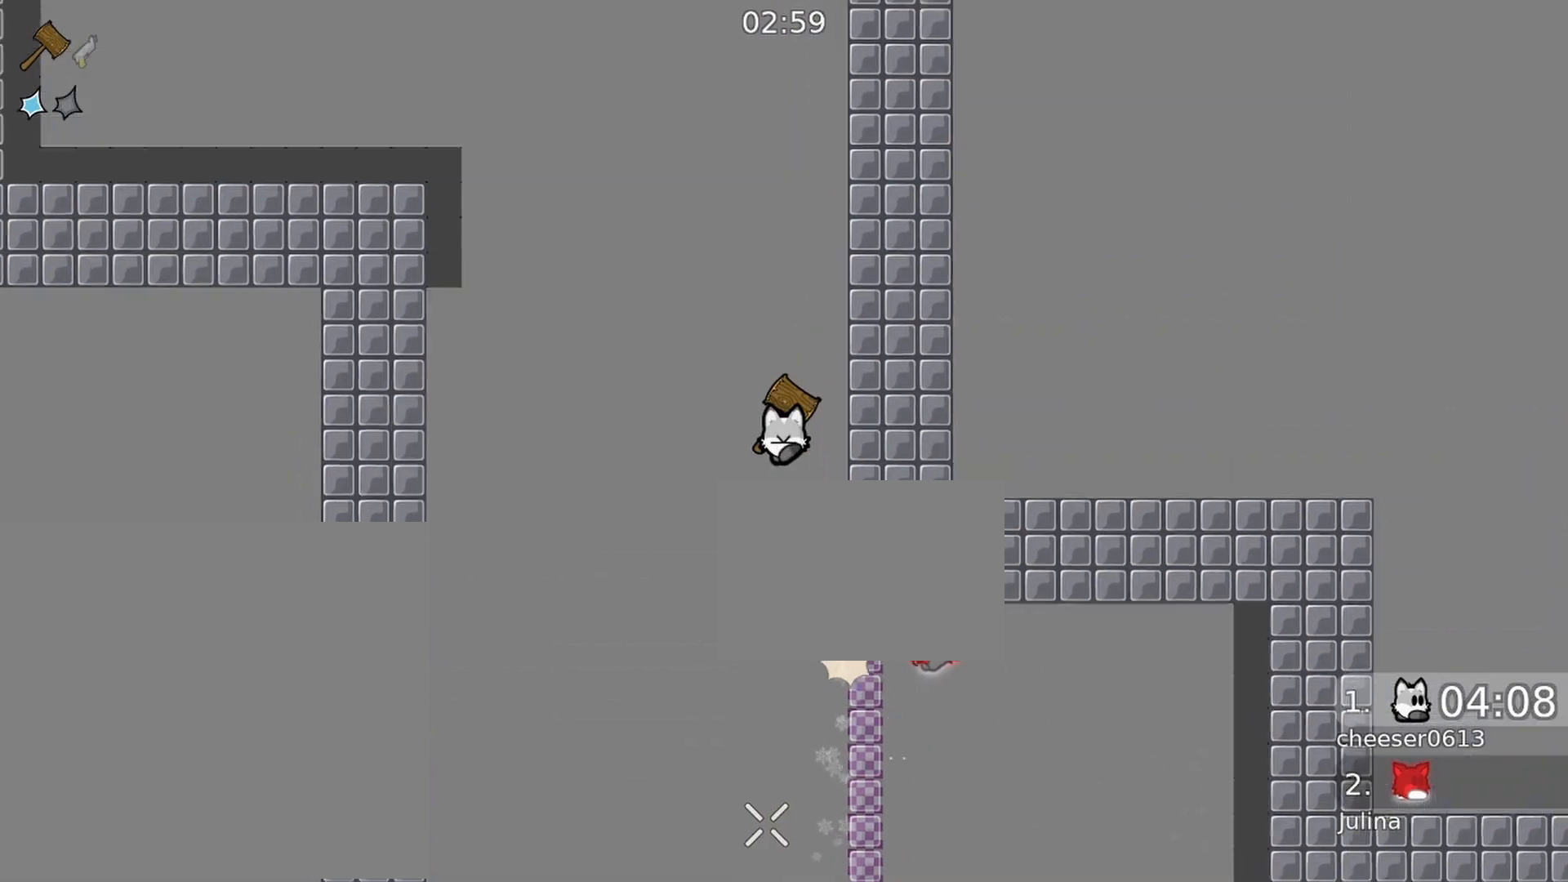
{"buttons": [], "left_stick": "center", "right_stick": "down", "events": [[267, "left_stick", "right"], [467, "left_stick", "center"]]}
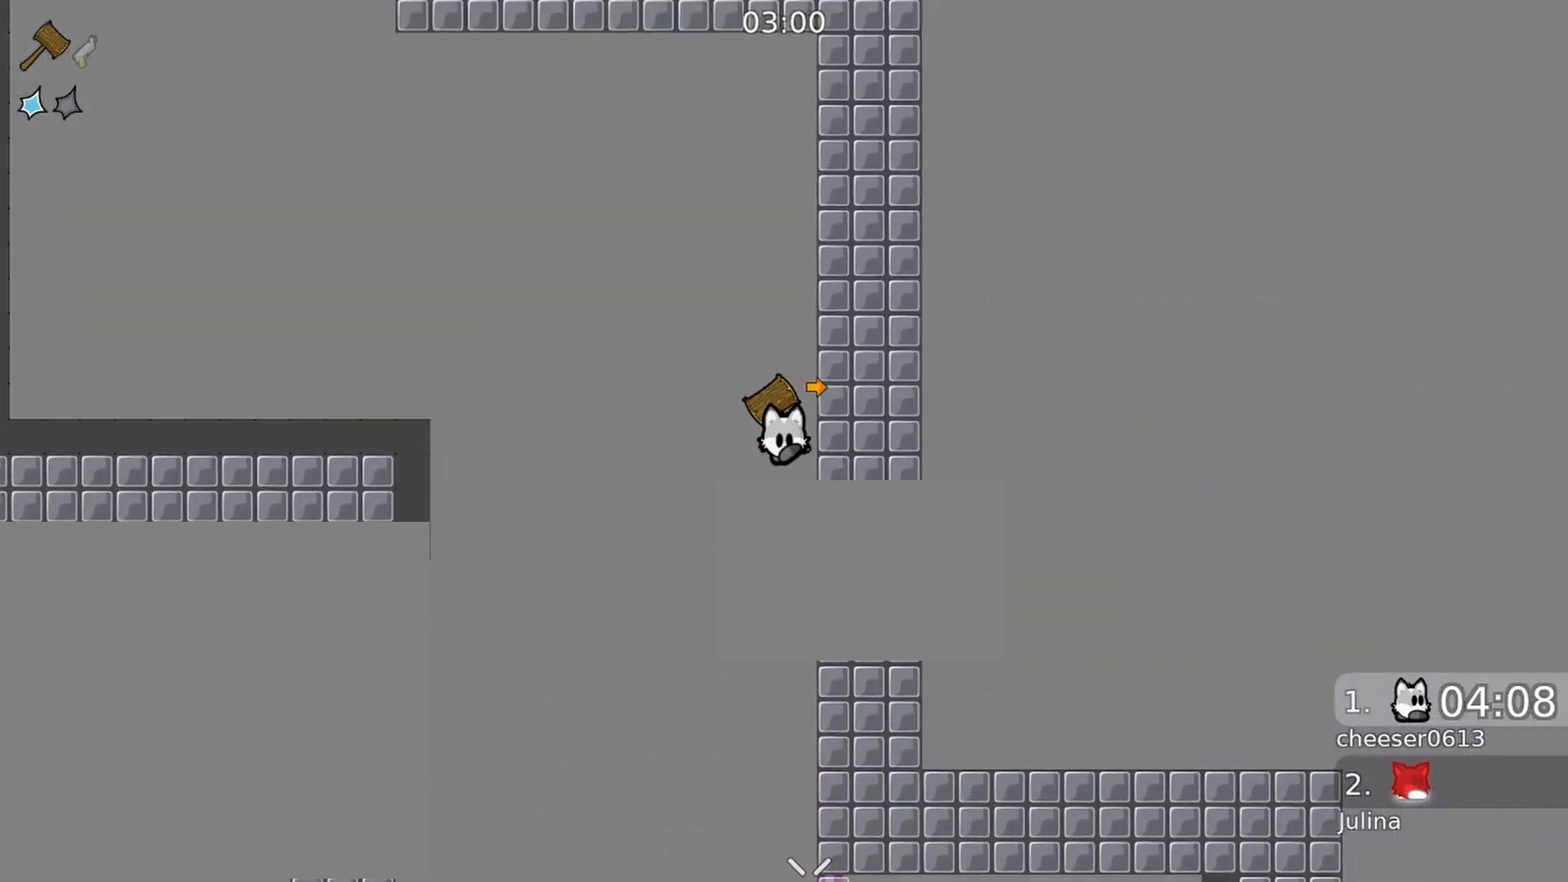
{"buttons": [], "left_stick": "center", "right_stick": "down", "events": []}
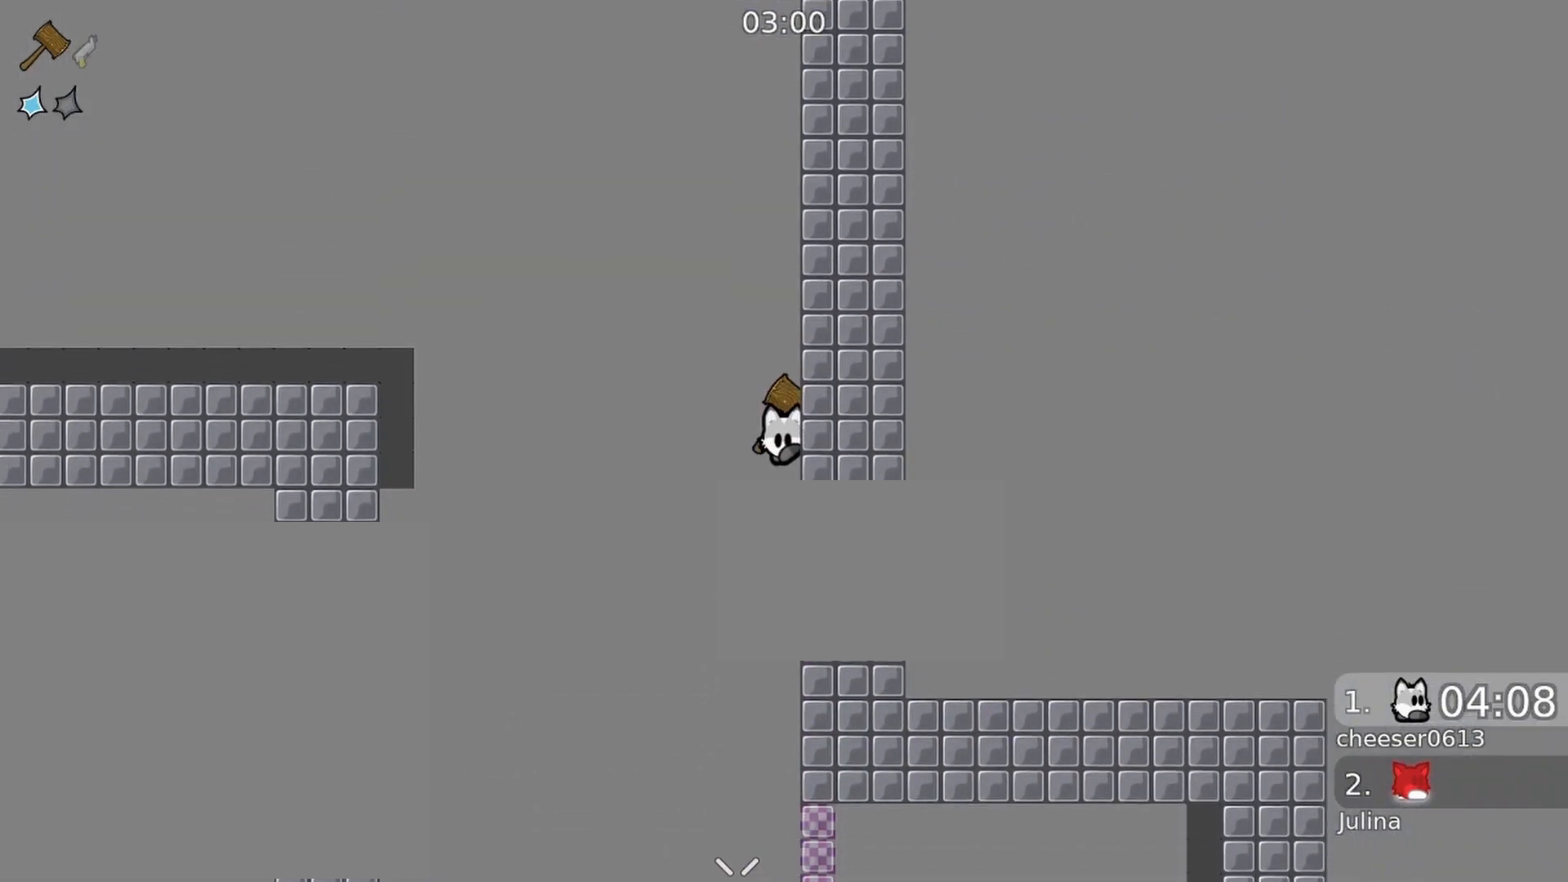
{"buttons": [], "left_stick": "center", "right_stick": "down", "events": []}
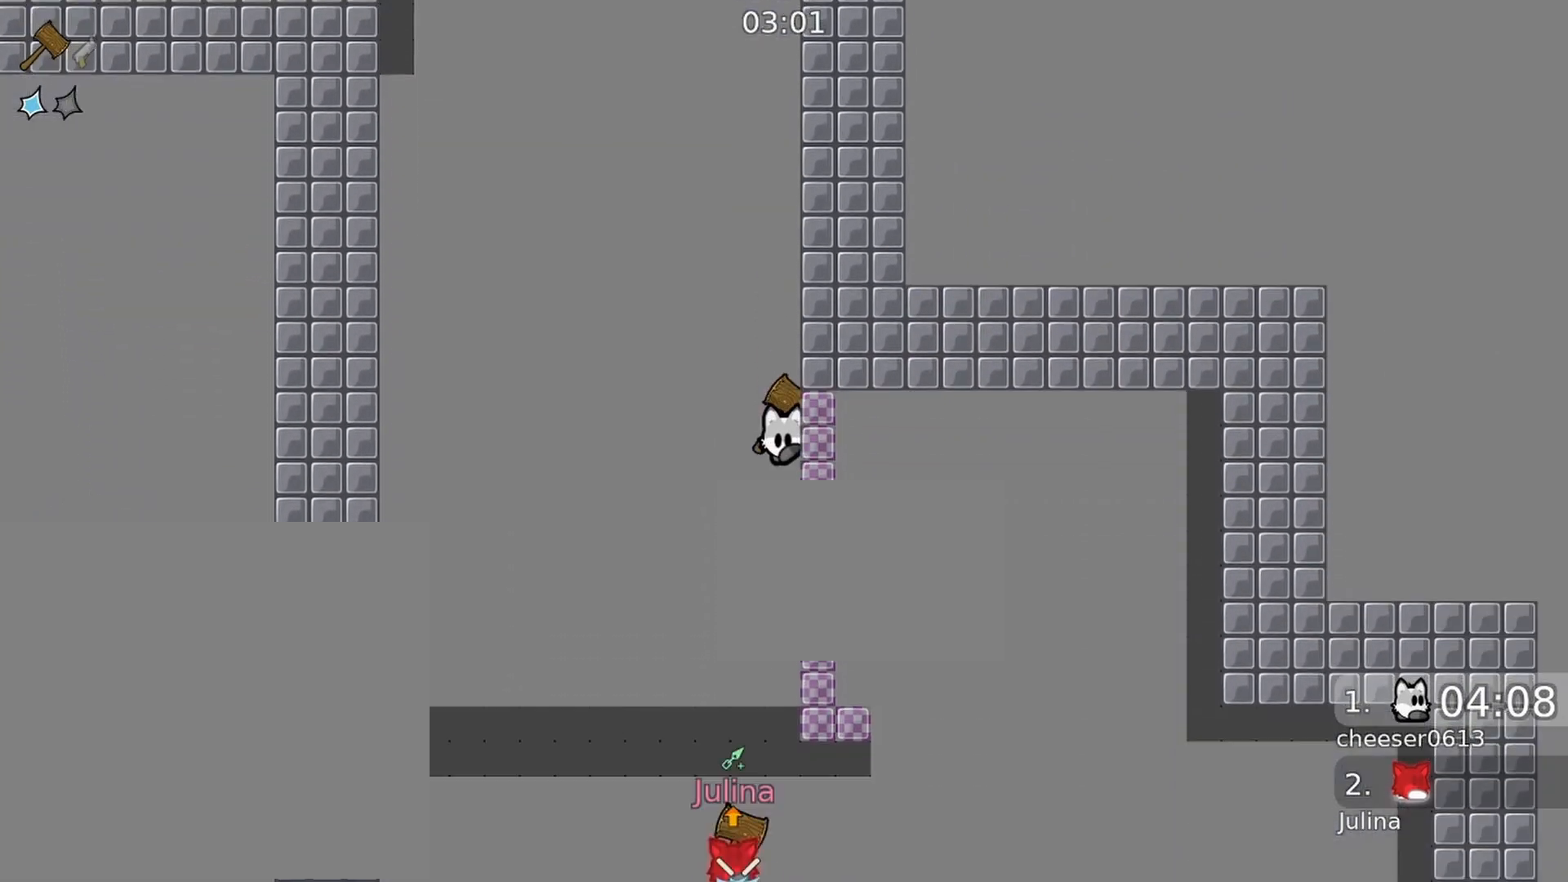
{"buttons": [], "left_stick": "center", "right_stick": "down", "events": [[133, "L1", "down"], [200, "L1", "up"], [300, "R2", "down"], [400, "R2", "up"]]}
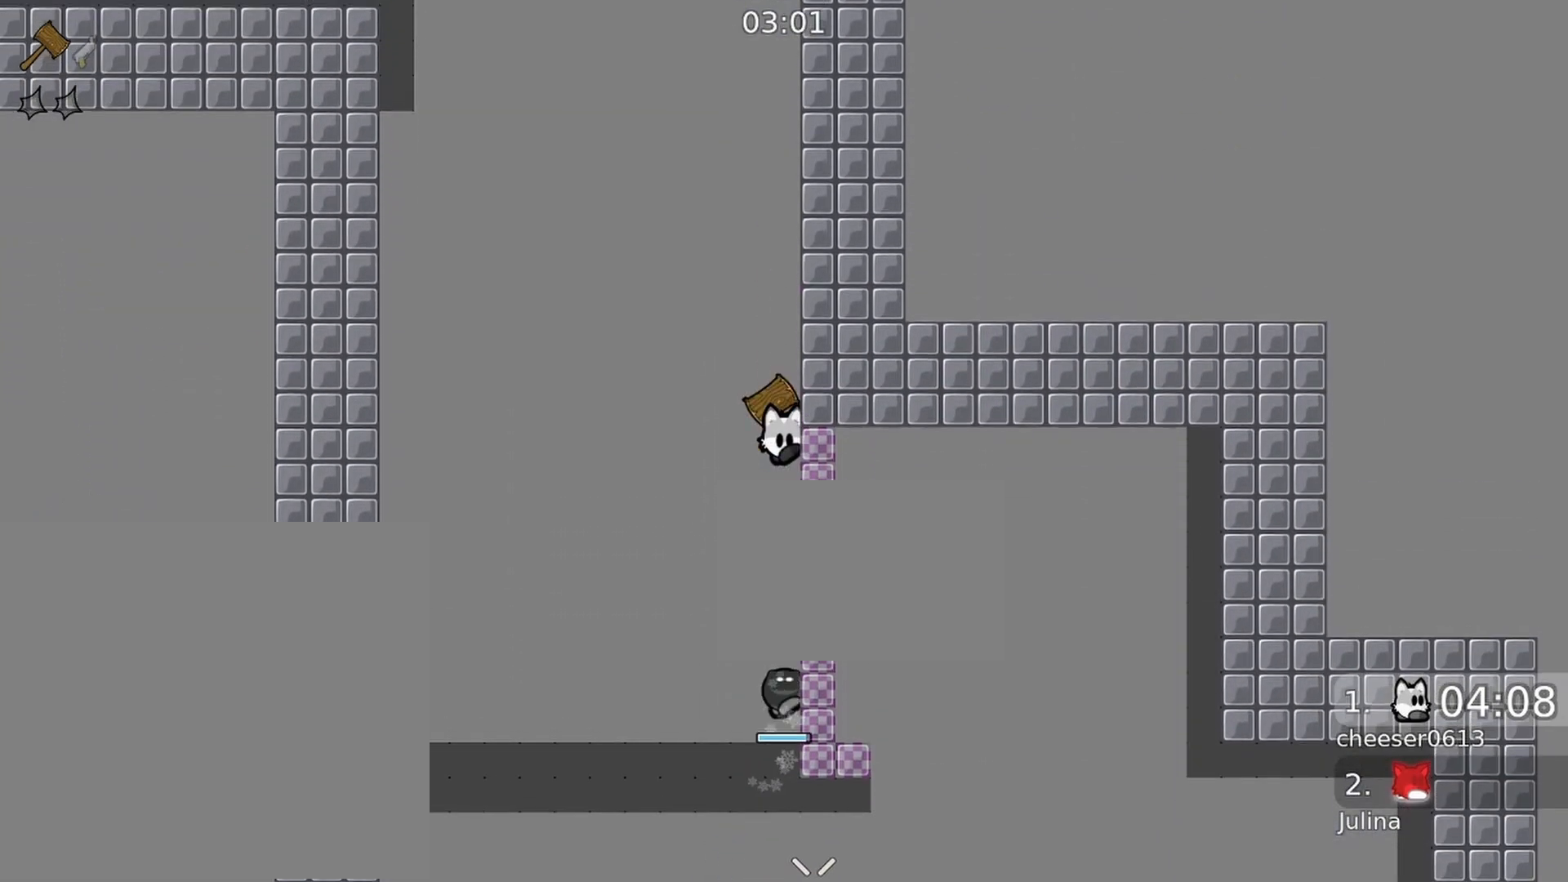
{"buttons": ["R2"], "left_stick": "center", "right_stick": "down", "events": [[133, "R2", "down"], [367, "R1", "down"], [500, "R1", "up"]]}
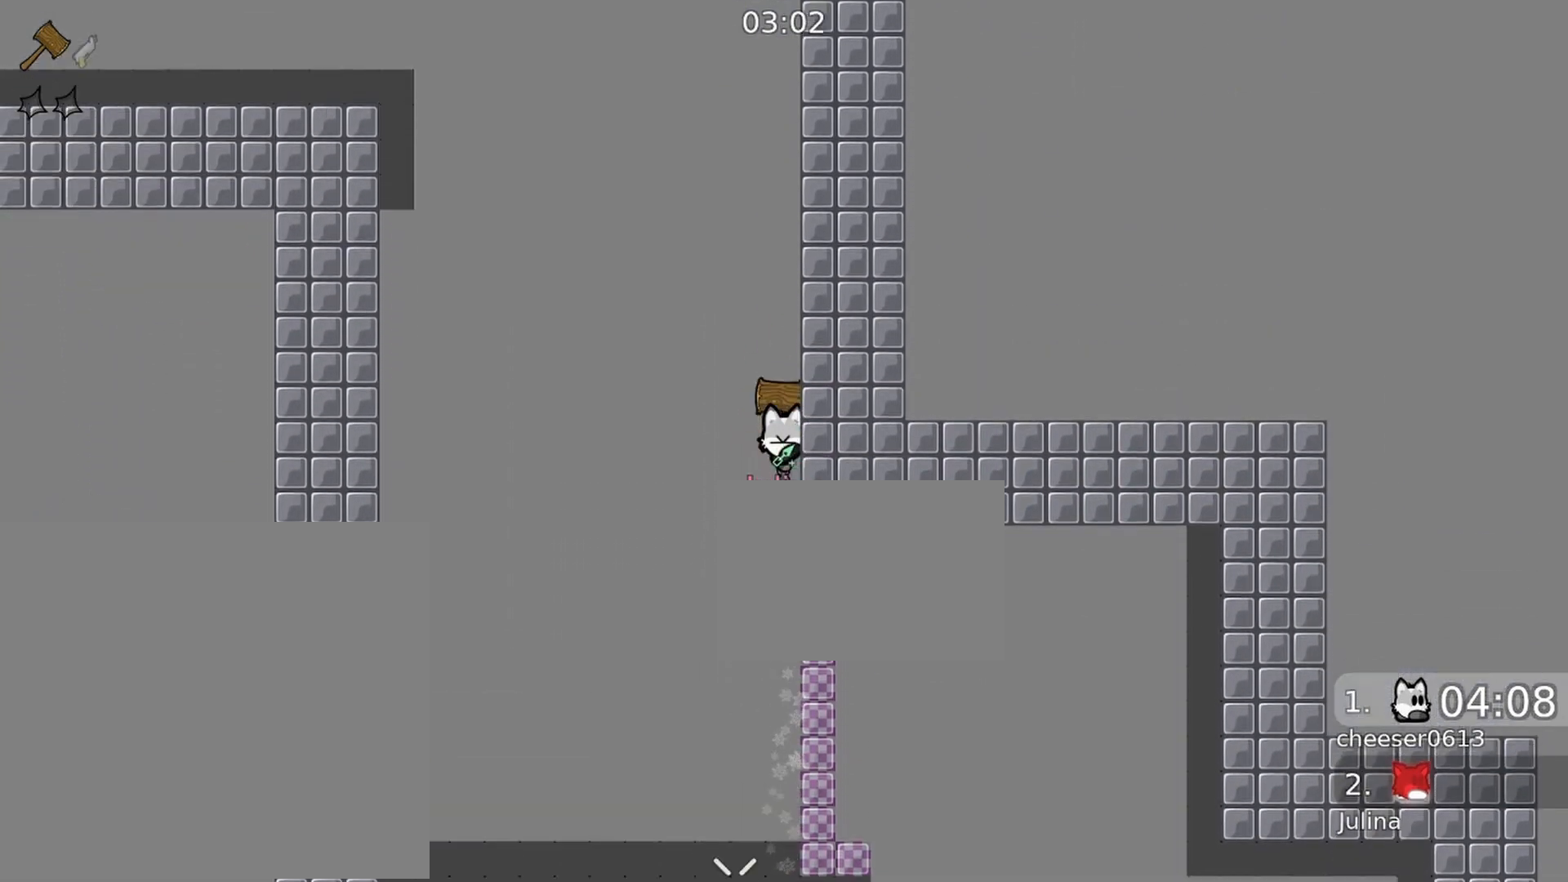
{"buttons": ["R2"], "left_stick": "center", "right_stick": "down", "events": [[233, "R2", "up"], [300, "left_stick", "down-left"], [333, "R2", "down"], [400, "left_stick", "center"]]}
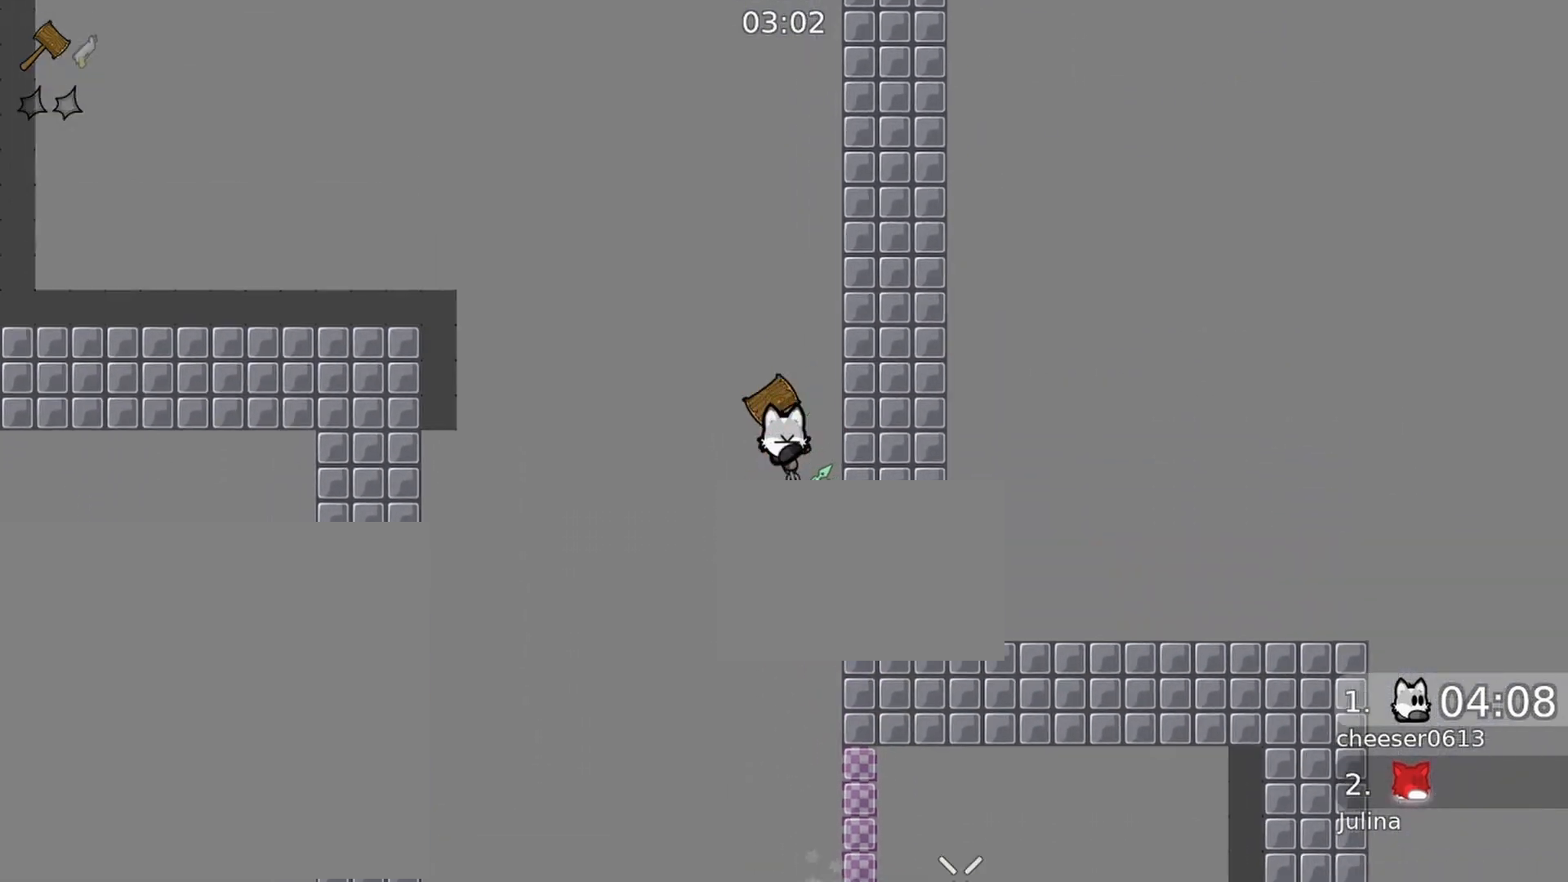
{"buttons": ["R2"], "left_stick": "center", "right_stick": "down", "events": [[300, "R2", "up"], [367, "R2", "down"]]}
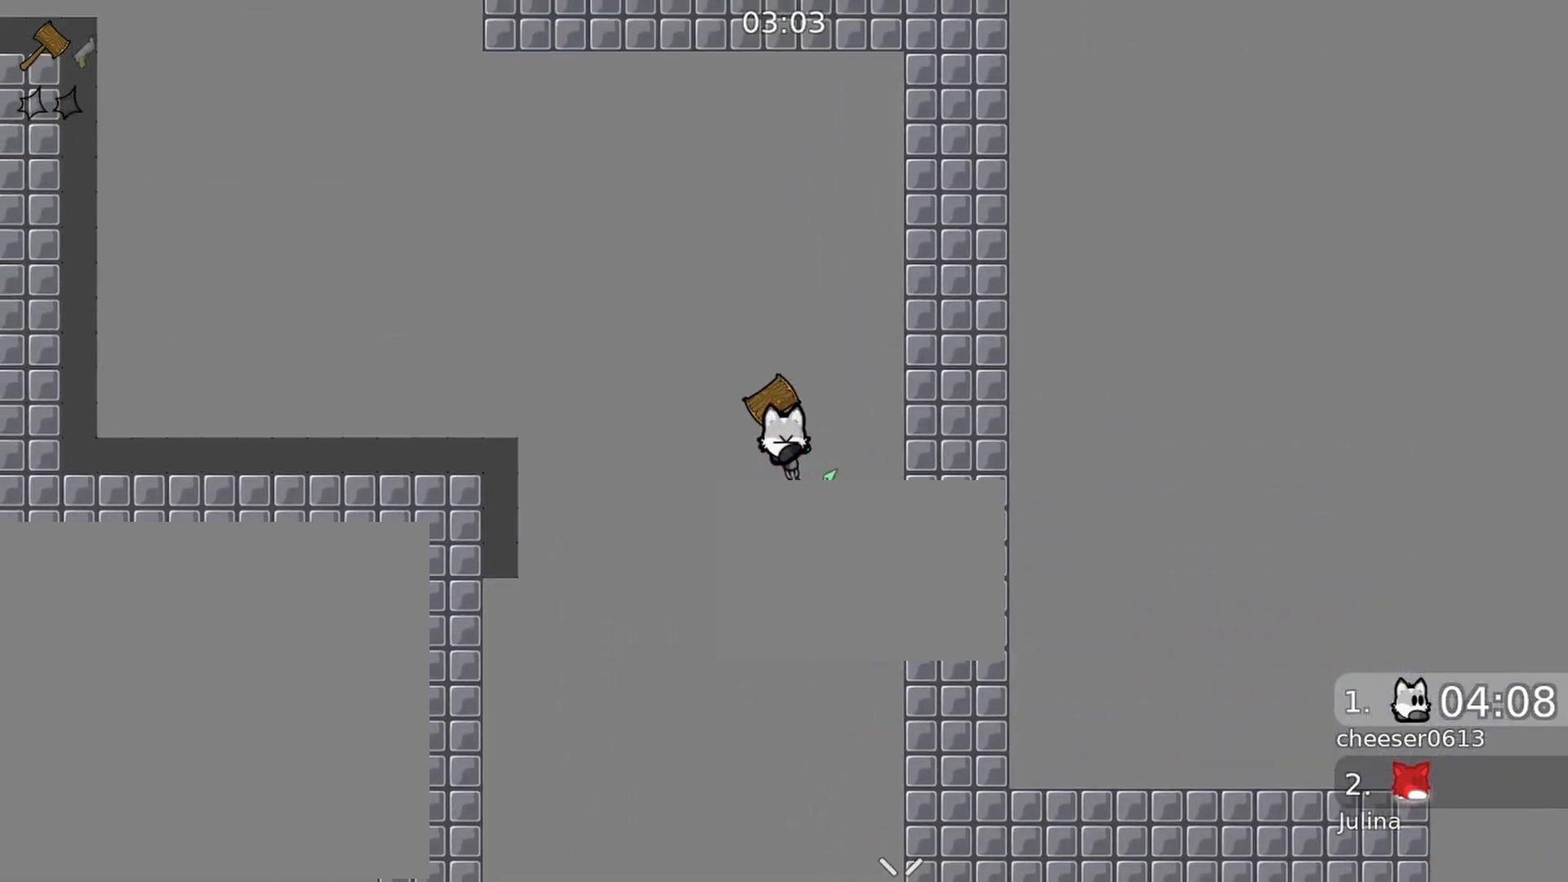
{"buttons": ["R2"], "left_stick": "center", "right_stick": "down-right", "events": [[333, "left_stick", "down-left"], [367, "right_stick", "down-right"], [433, "left_stick", "center"]]}
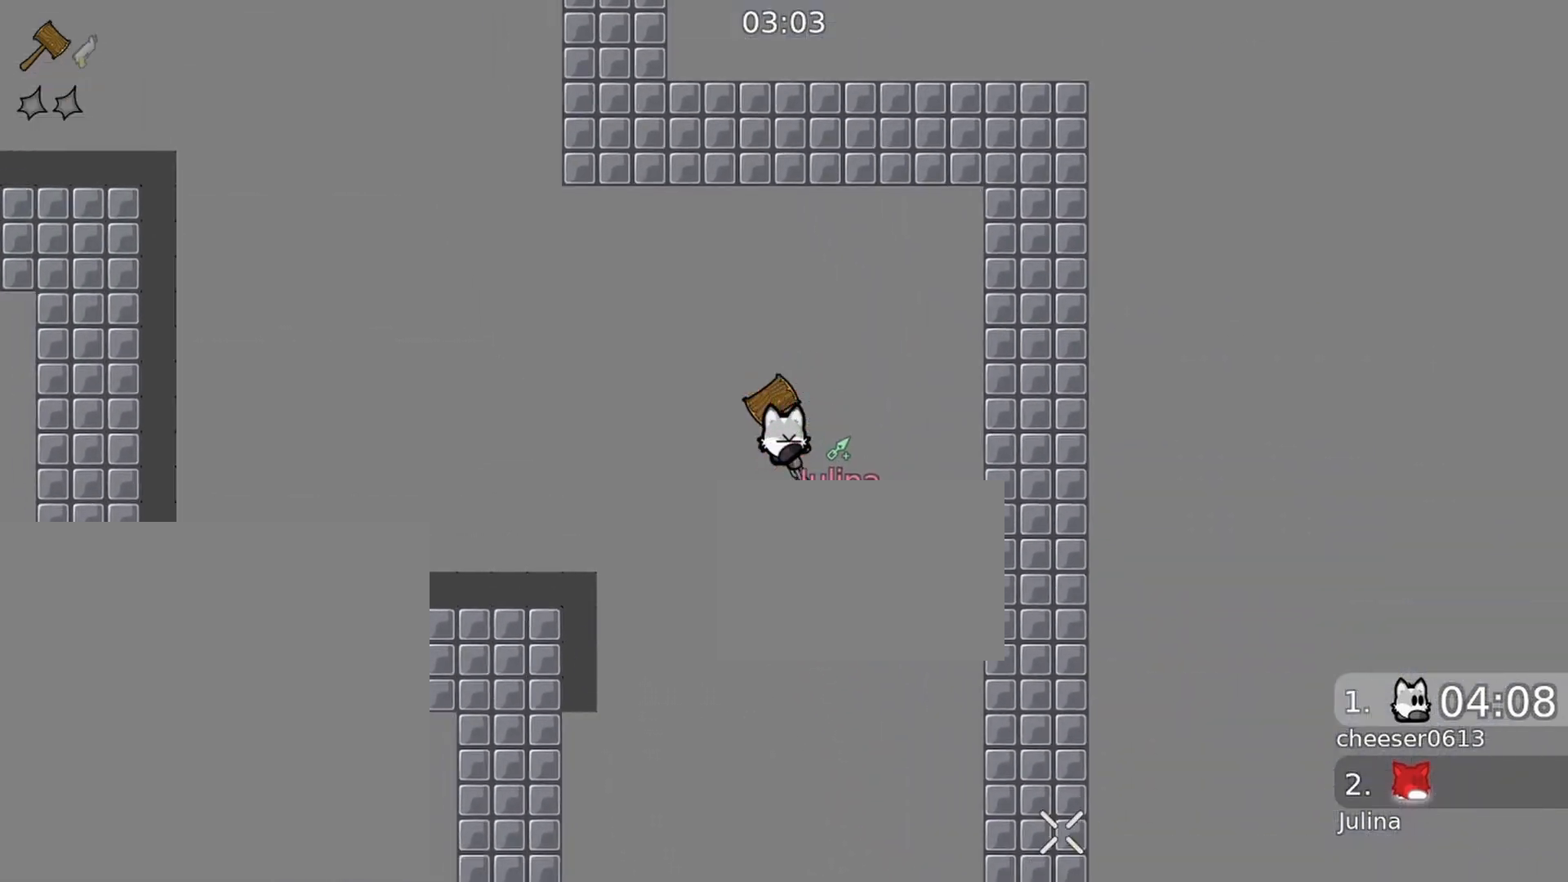
{"buttons": ["R2"], "left_stick": "center", "right_stick": "down-right", "events": [[300, "R2", "up"], [300, "left_stick", "down-left"], [400, "R2", "down"], [433, "left_stick", "center"]]}
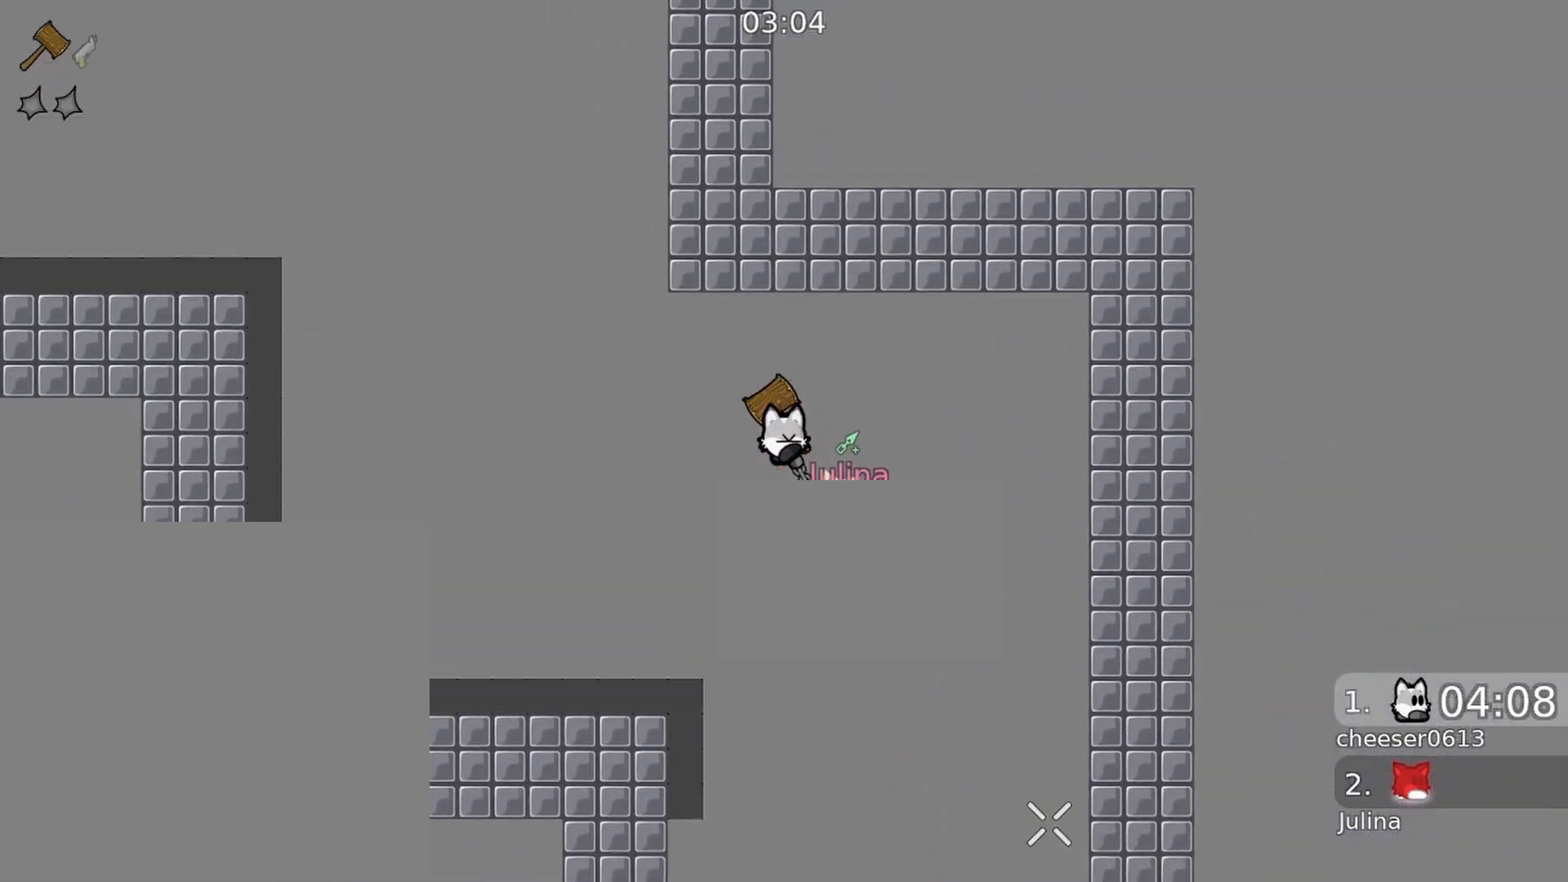
{"buttons": ["R2"], "left_stick": "center", "right_stick": "down-right", "events": [[367, "left_stick", "down-left"], [500, "left_stick", "center"]]}
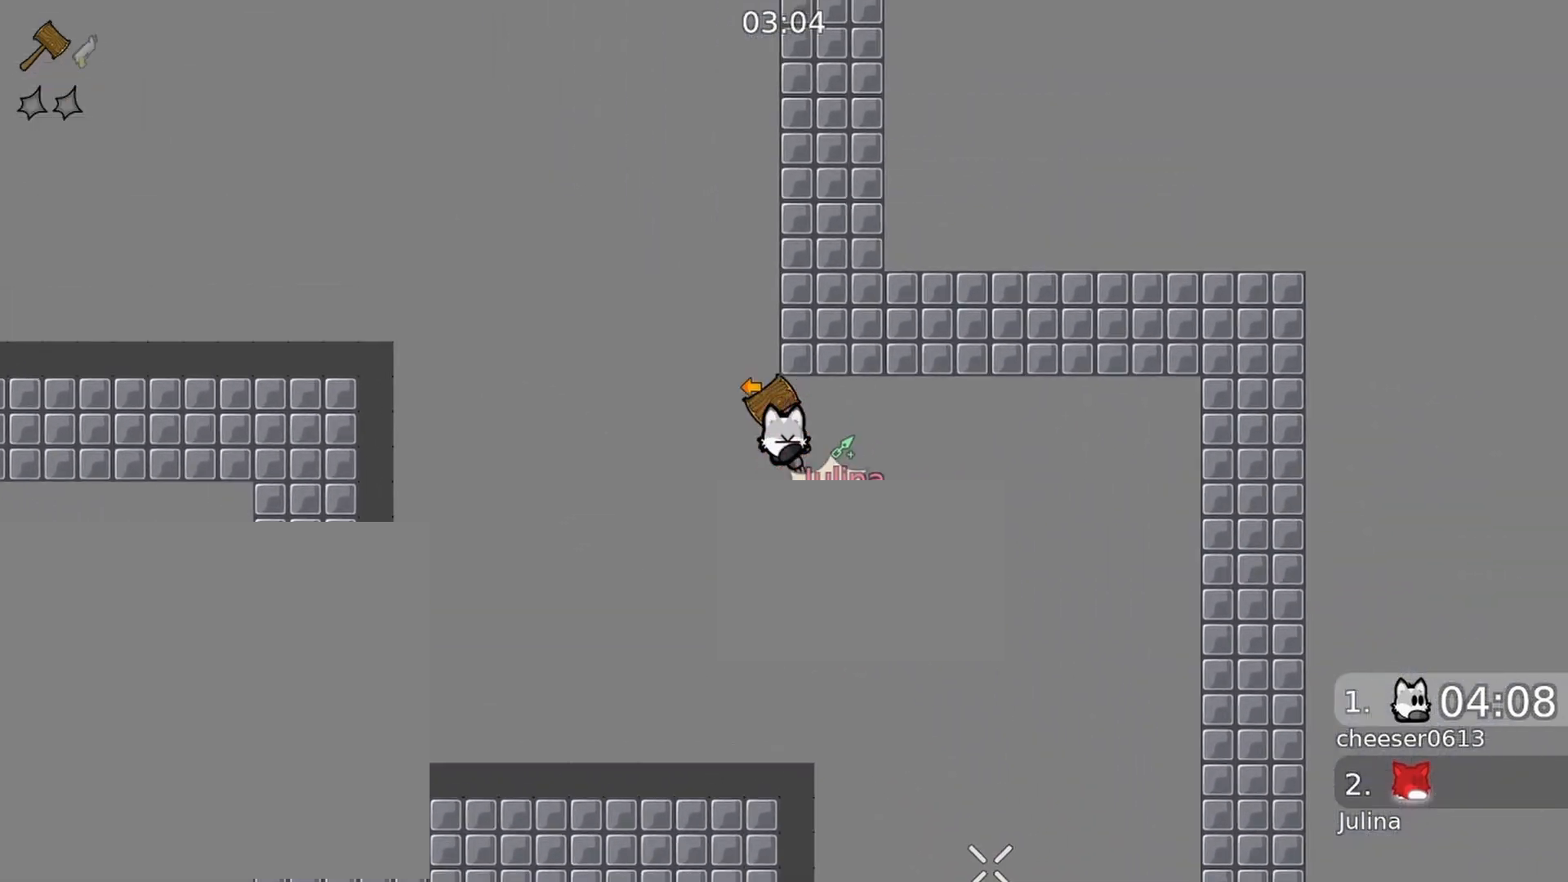
{"buttons": ["R2"], "left_stick": "center", "right_stick": "down-right", "events": [[300, "R2", "up"], [400, "R2", "down"], [400, "left_stick", "down-left"], [500, "left_stick", "center"]]}
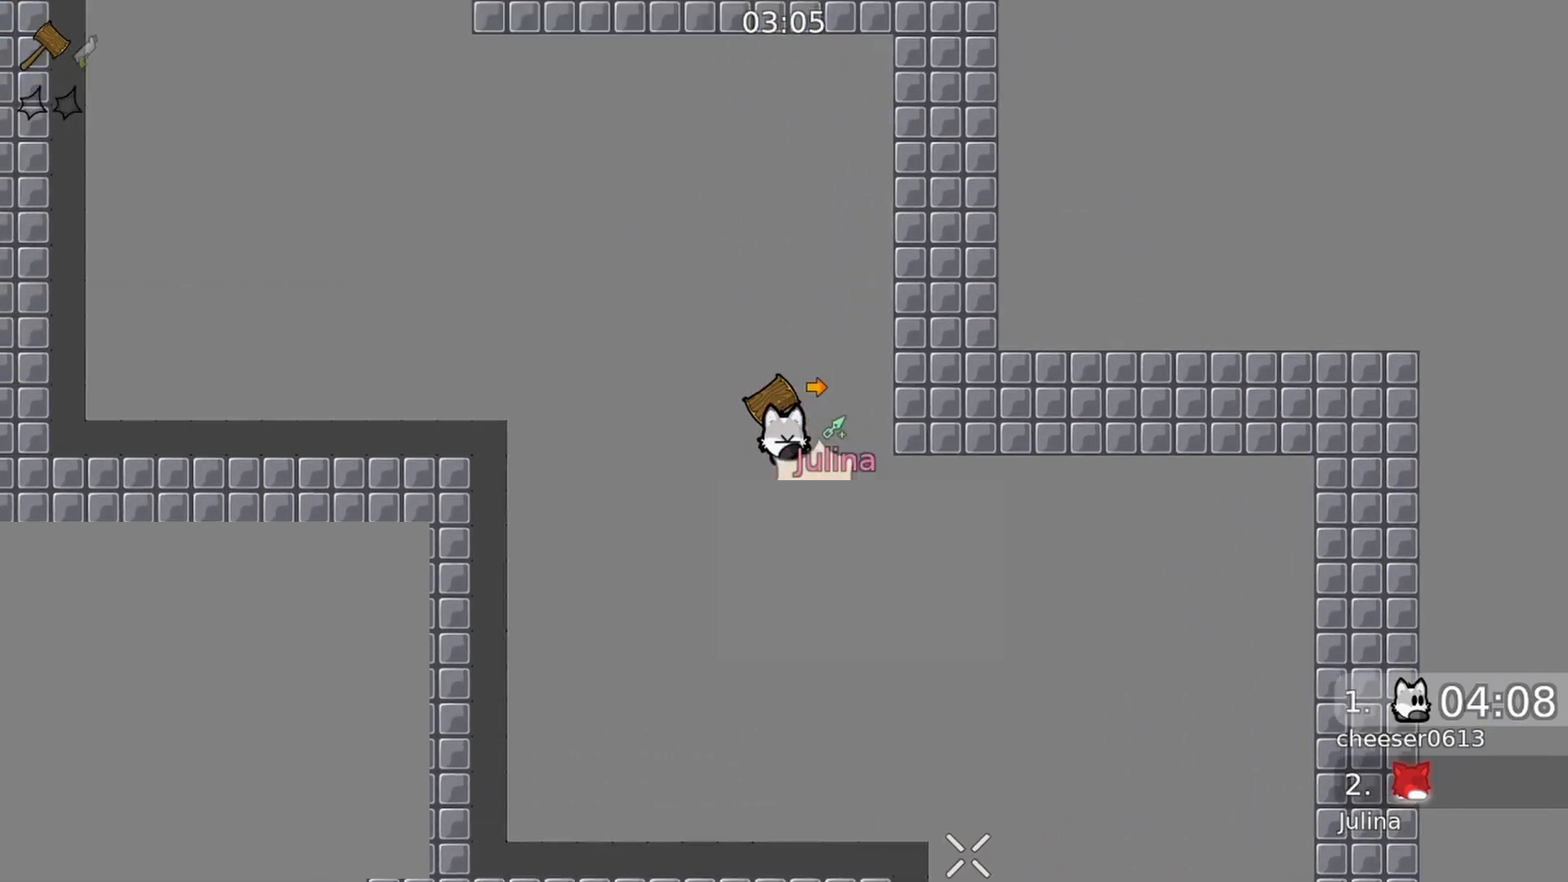
{"buttons": ["R2"], "left_stick": "down-left", "right_stick": "down-right", "events": [[400, "left_stick", "down-left"]]}
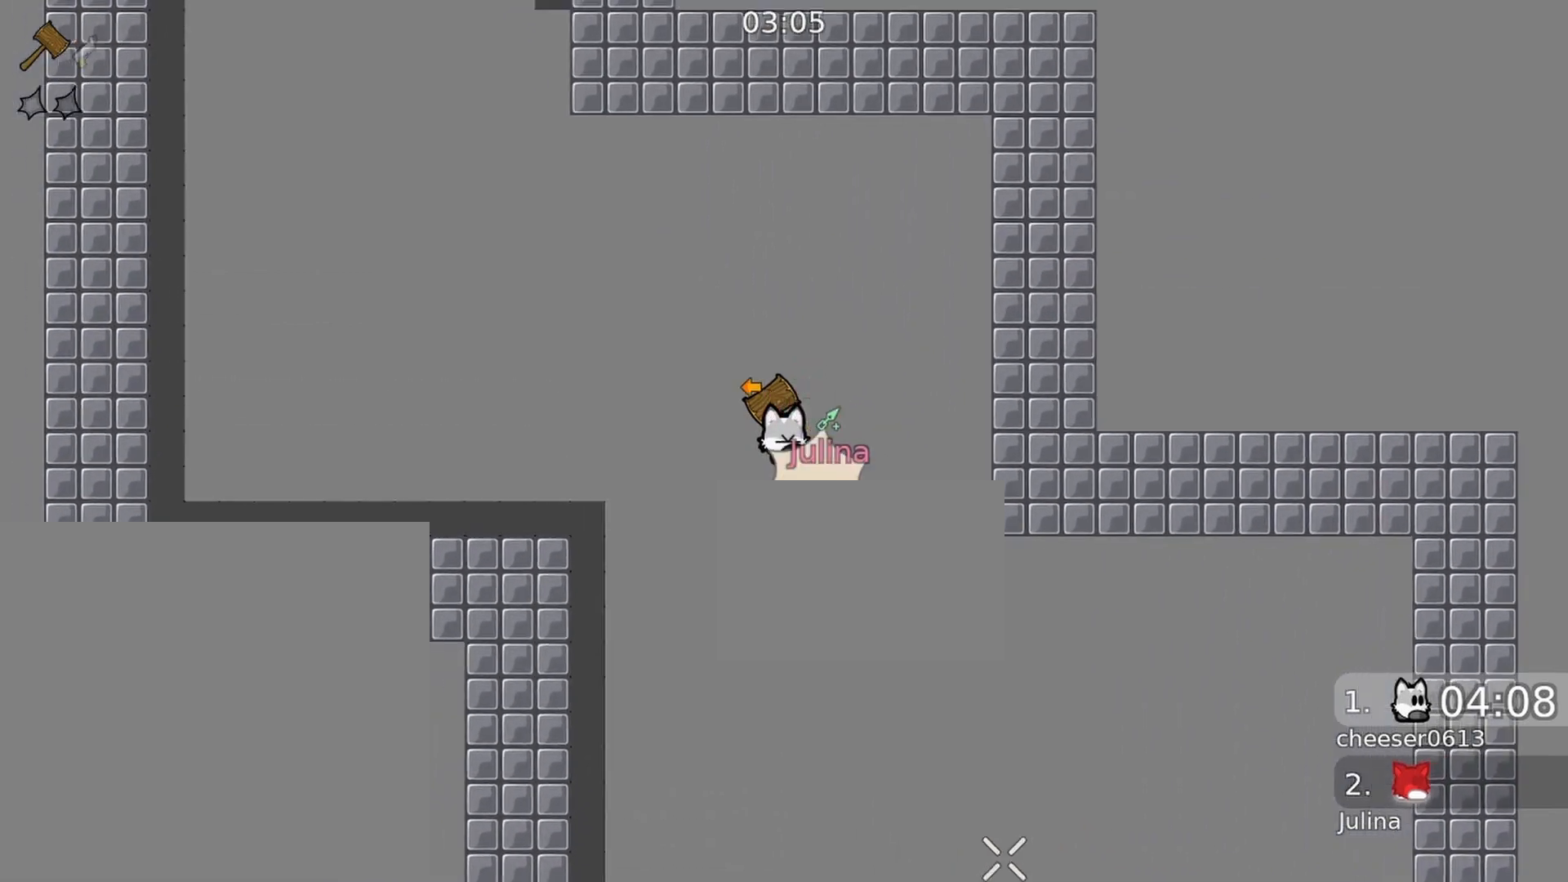
{"buttons": ["R2"], "left_stick": "down-left", "right_stick": "down-right", "events": [[33, "left_stick", "center"], [400, "R2", "up"], [433, "left_stick", "down-left"], [467, "R2", "down"]]}
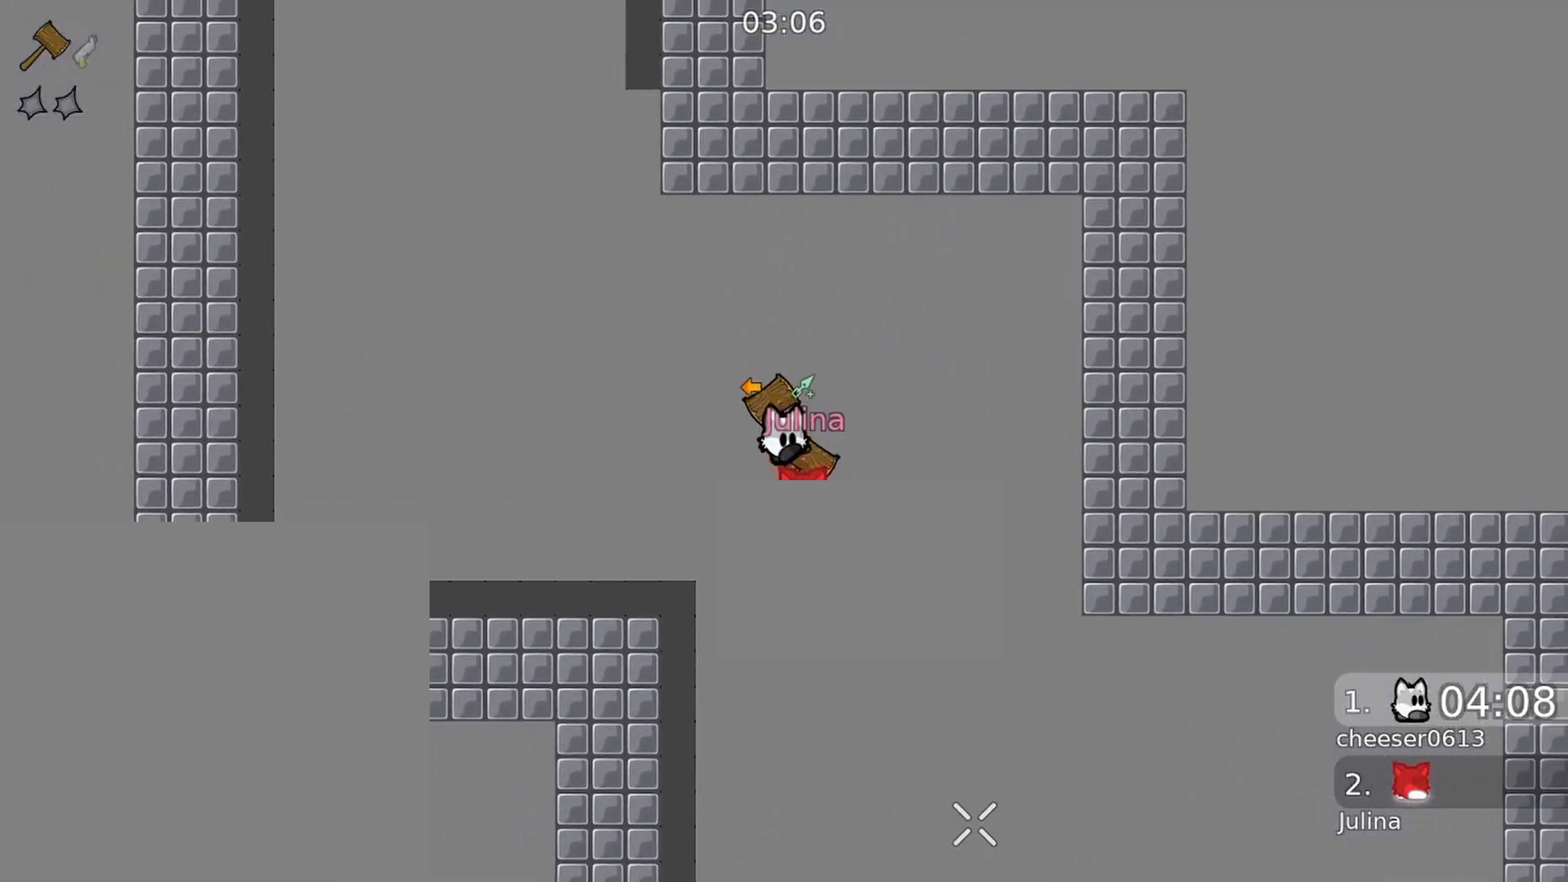
{"buttons": ["R2"], "left_stick": "left", "right_stick": "down-right", "events": [[100, "left_stick", "center"], [500, "left_stick", "left"]]}
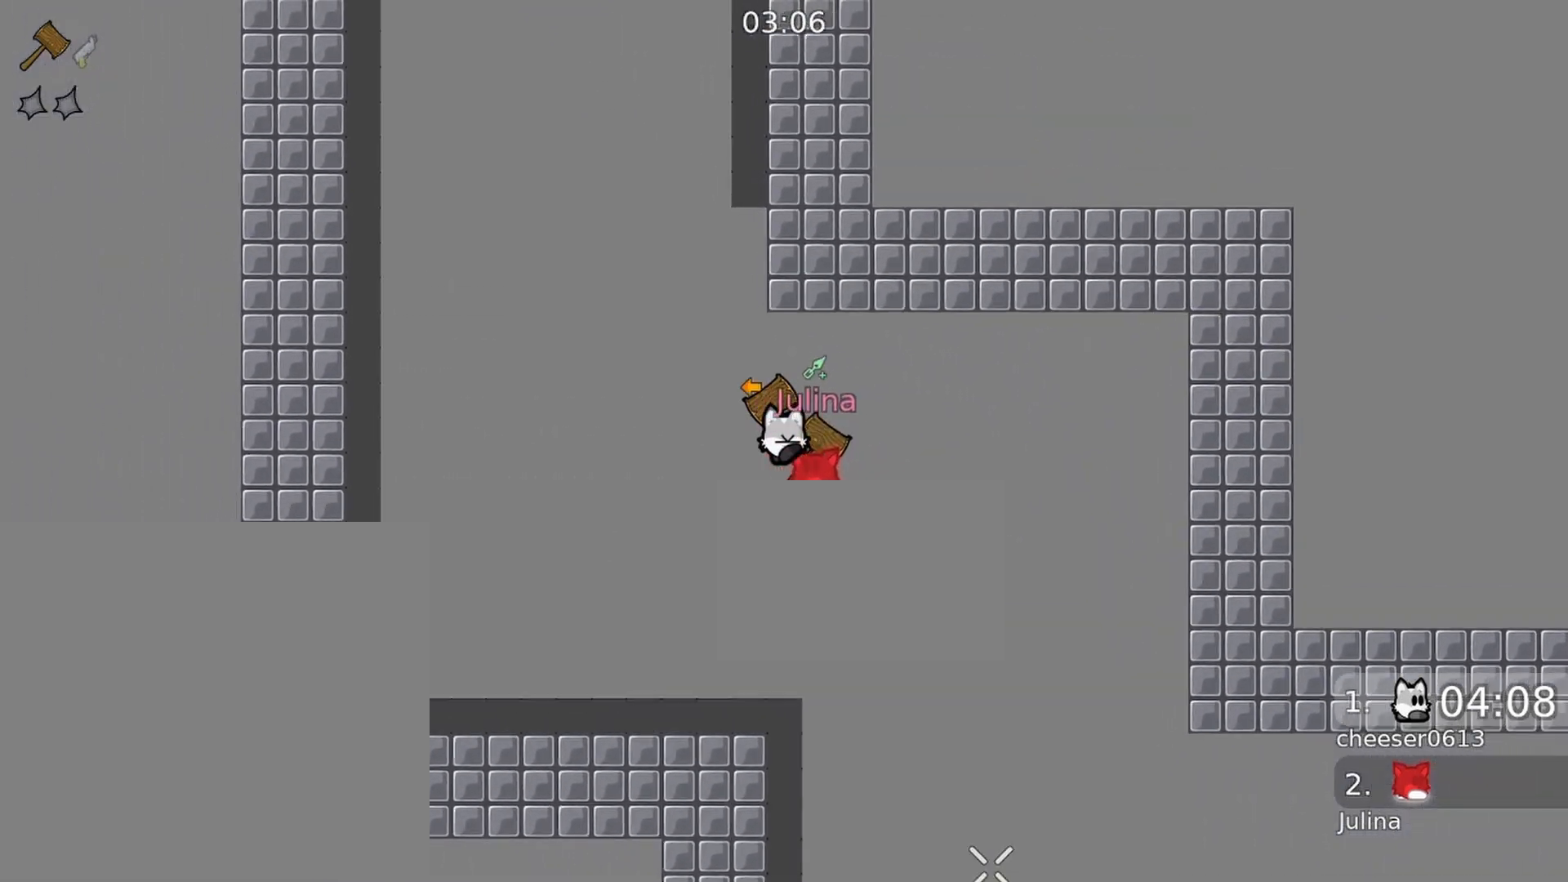
{"buttons": ["R2"], "left_stick": "center", "right_stick": "down", "events": [[67, "left_stick", "center"], [400, "right_stick", "down"], [467, "R2", "up"], [500, "R2", "down"]]}
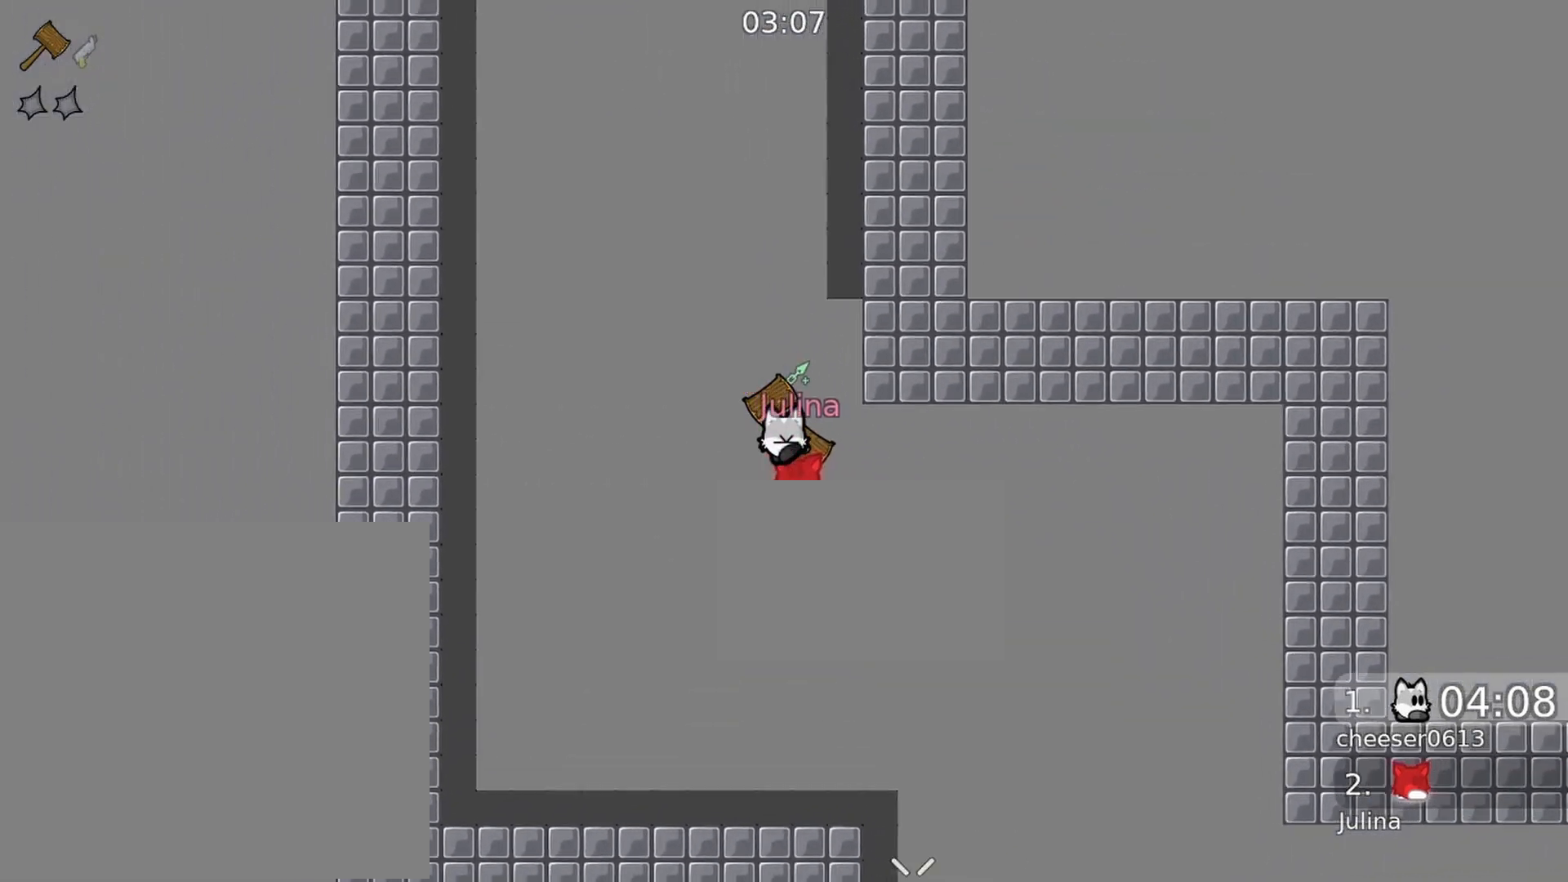
{"buttons": ["R2"], "left_stick": "center", "right_stick": "down", "events": []}
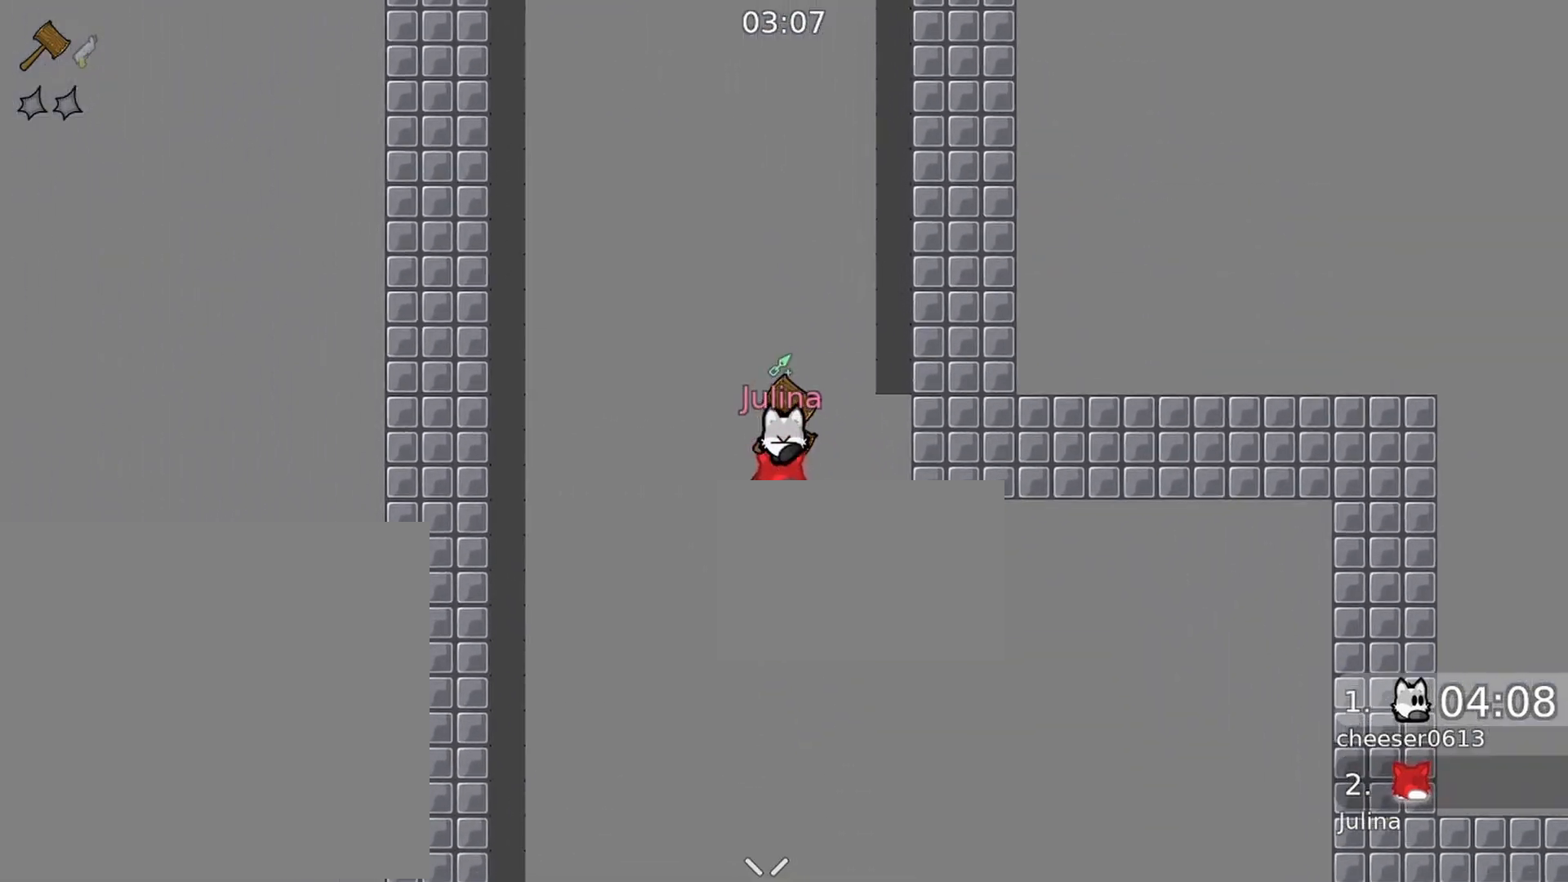
{"buttons": [], "left_stick": "center", "right_stick": "down", "events": [[467, "R2", "up"]]}
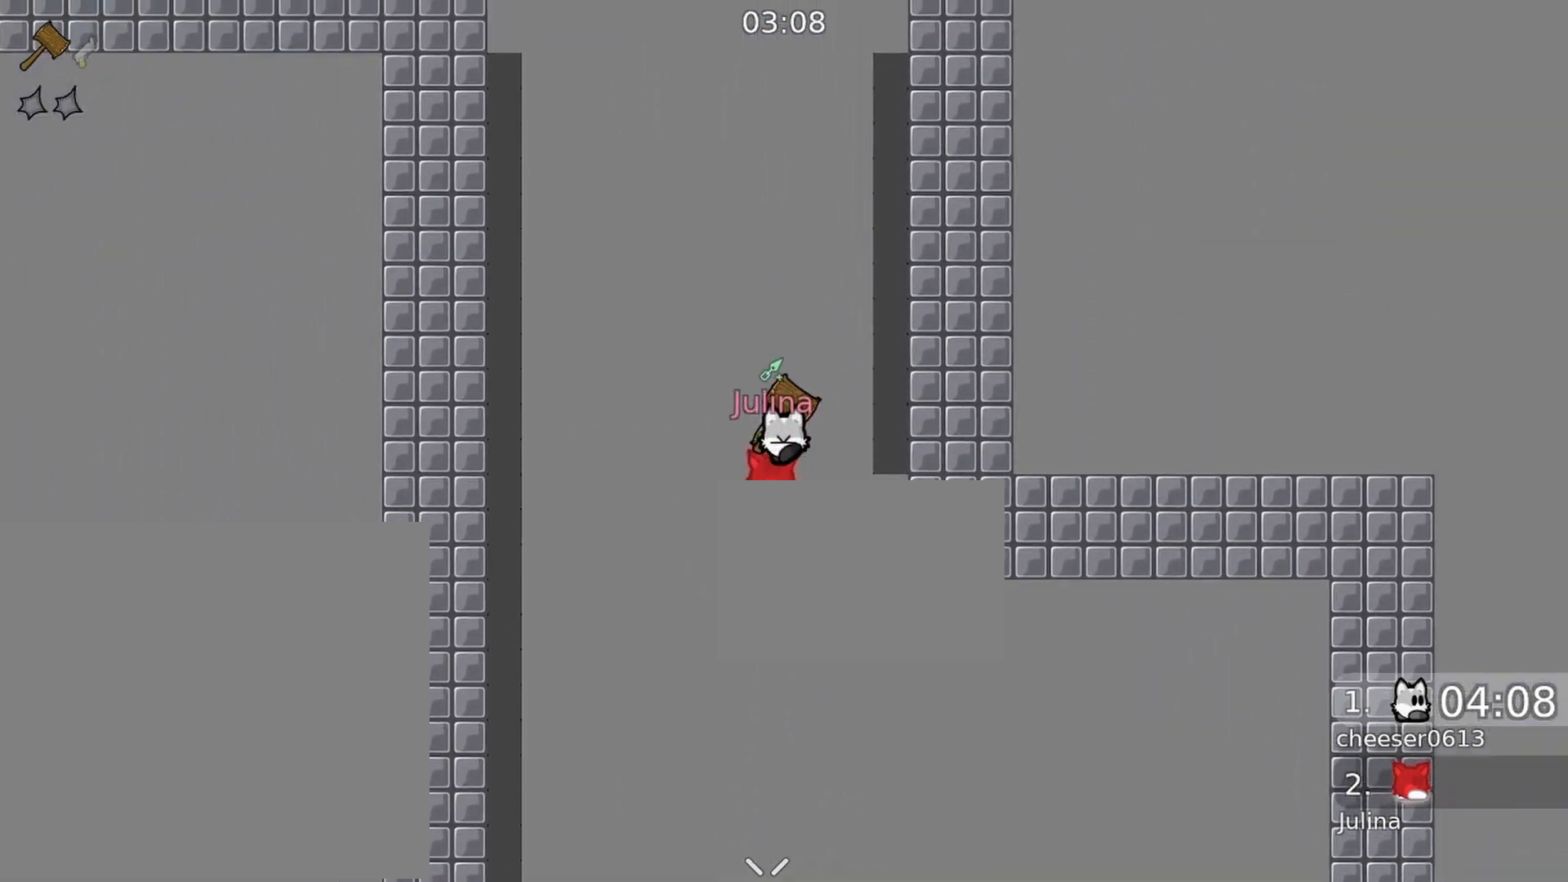
{"buttons": ["R2"], "left_stick": "left", "right_stick": "down", "events": [[33, "R2", "down"], [467, "left_stick", "left"]]}
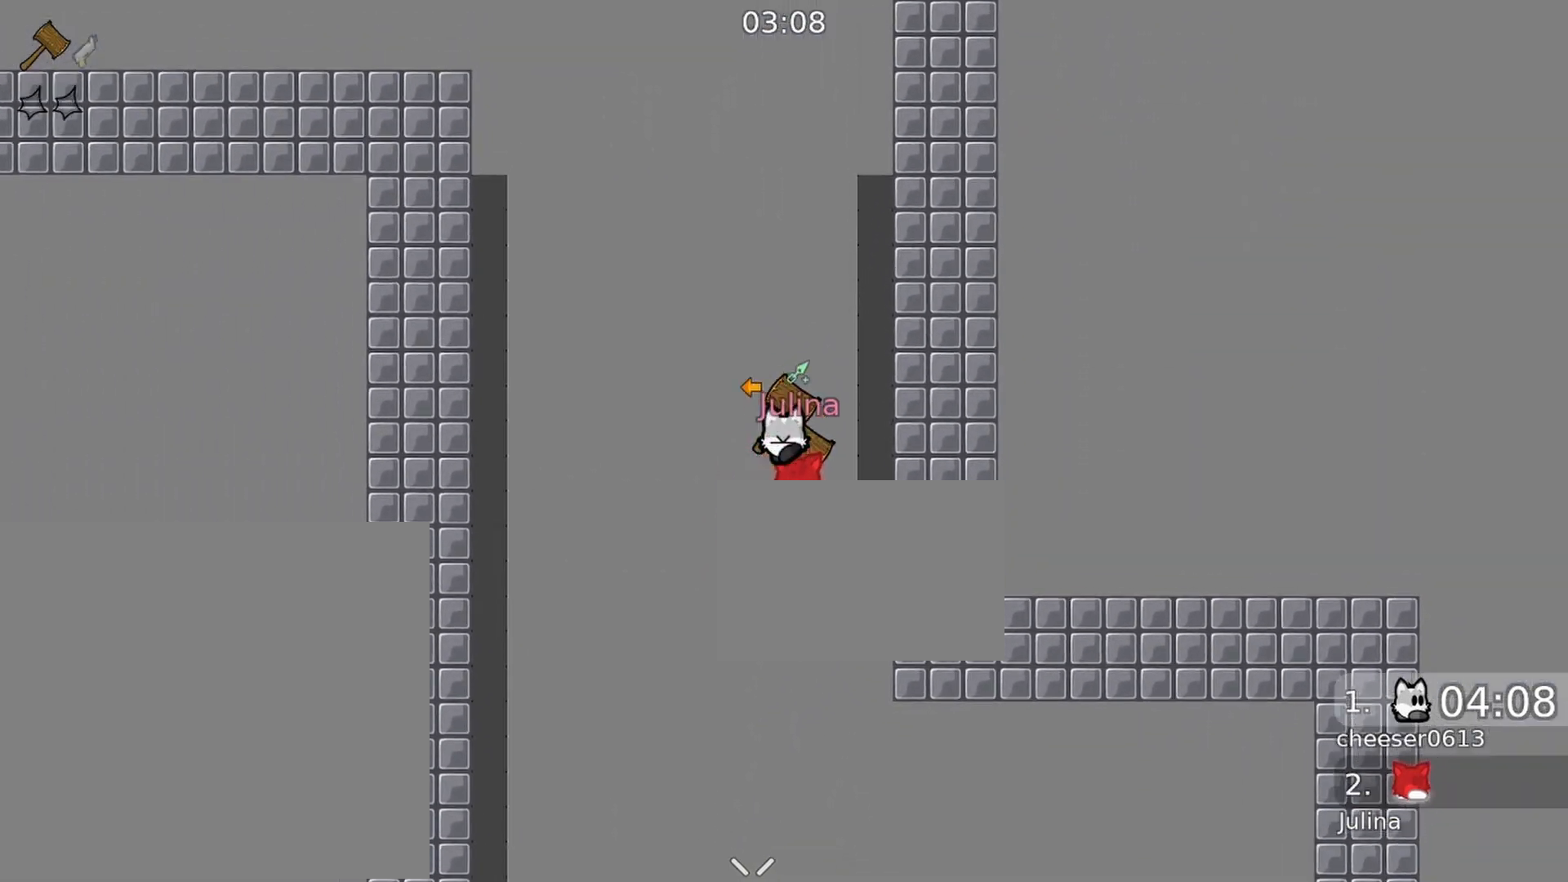
{"buttons": [], "left_stick": "center", "right_stick": "down", "events": [[33, "left_stick", "center"], [467, "R2", "up"]]}
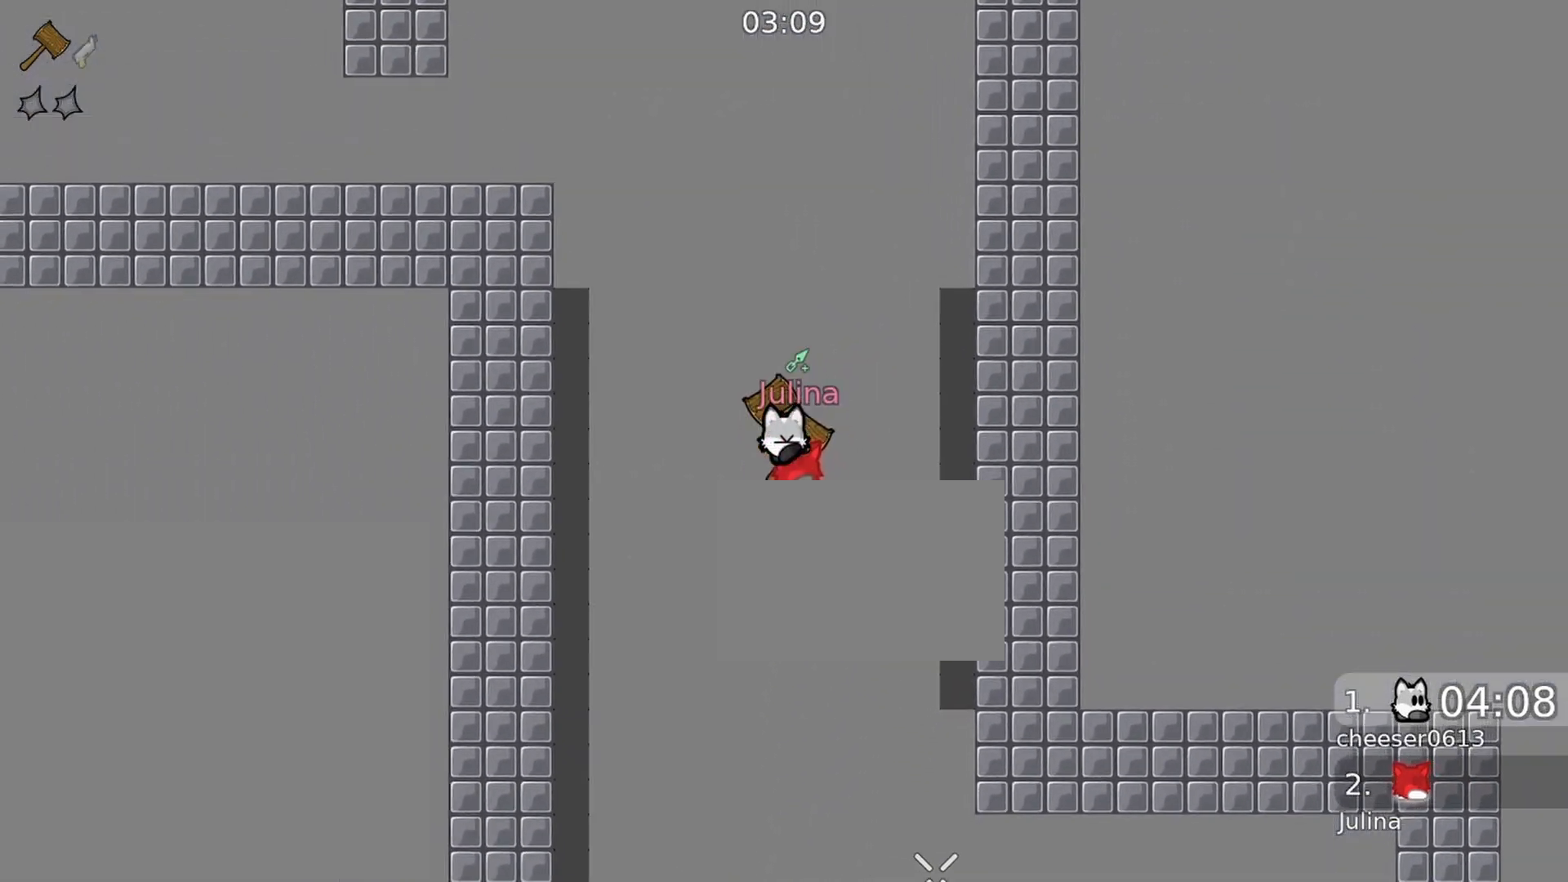
{"buttons": ["R2"], "left_stick": "center", "right_stick": "down", "events": [[67, "R2", "down"]]}
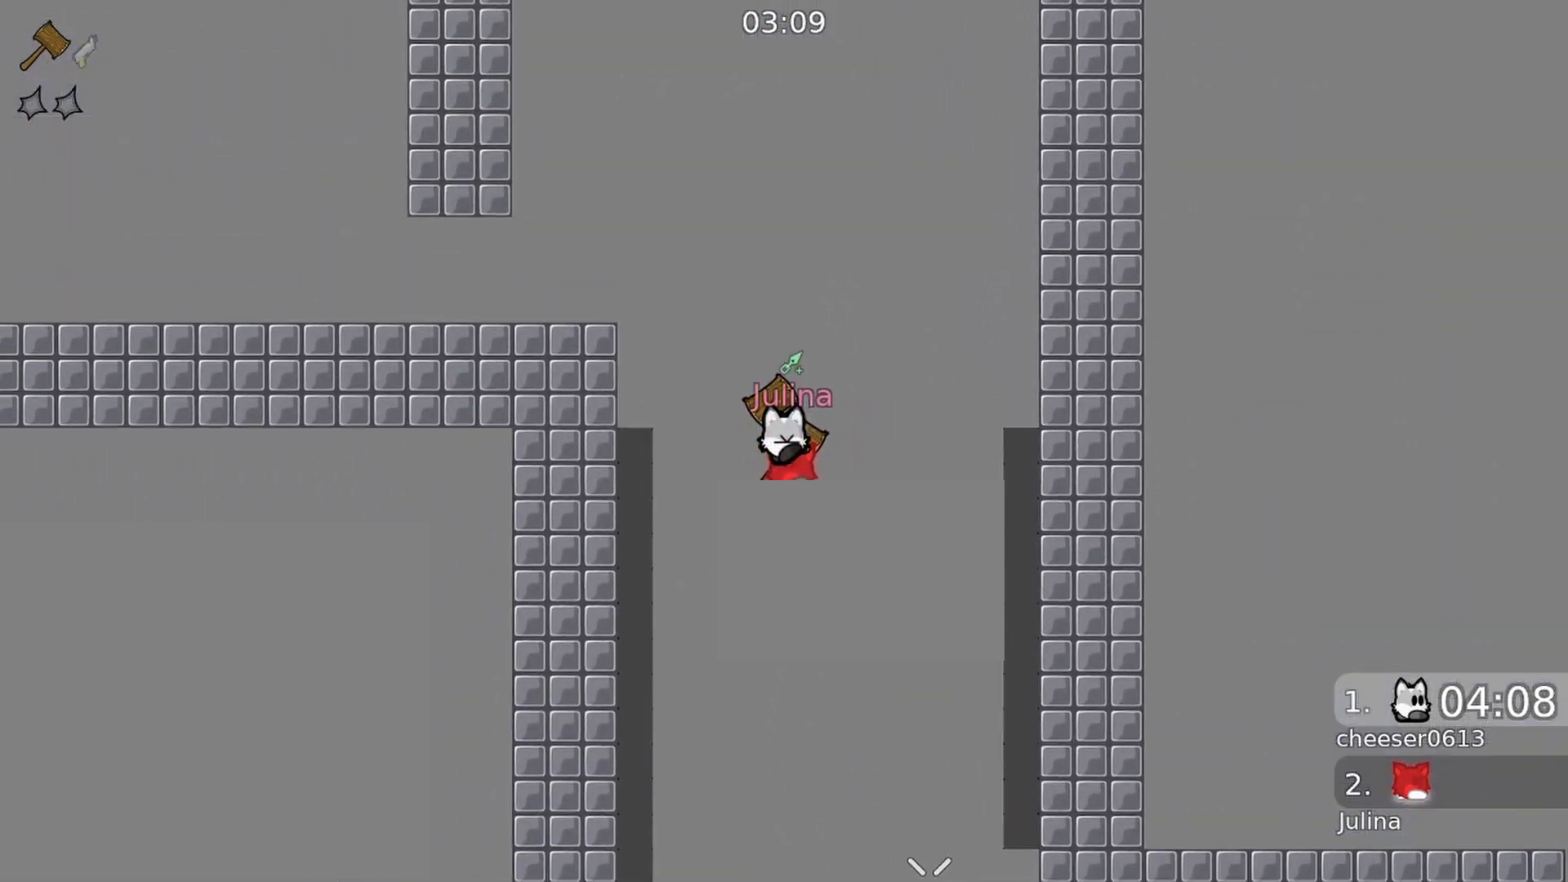
{"buttons": ["R2"], "left_stick": "center", "right_stick": "down", "events": []}
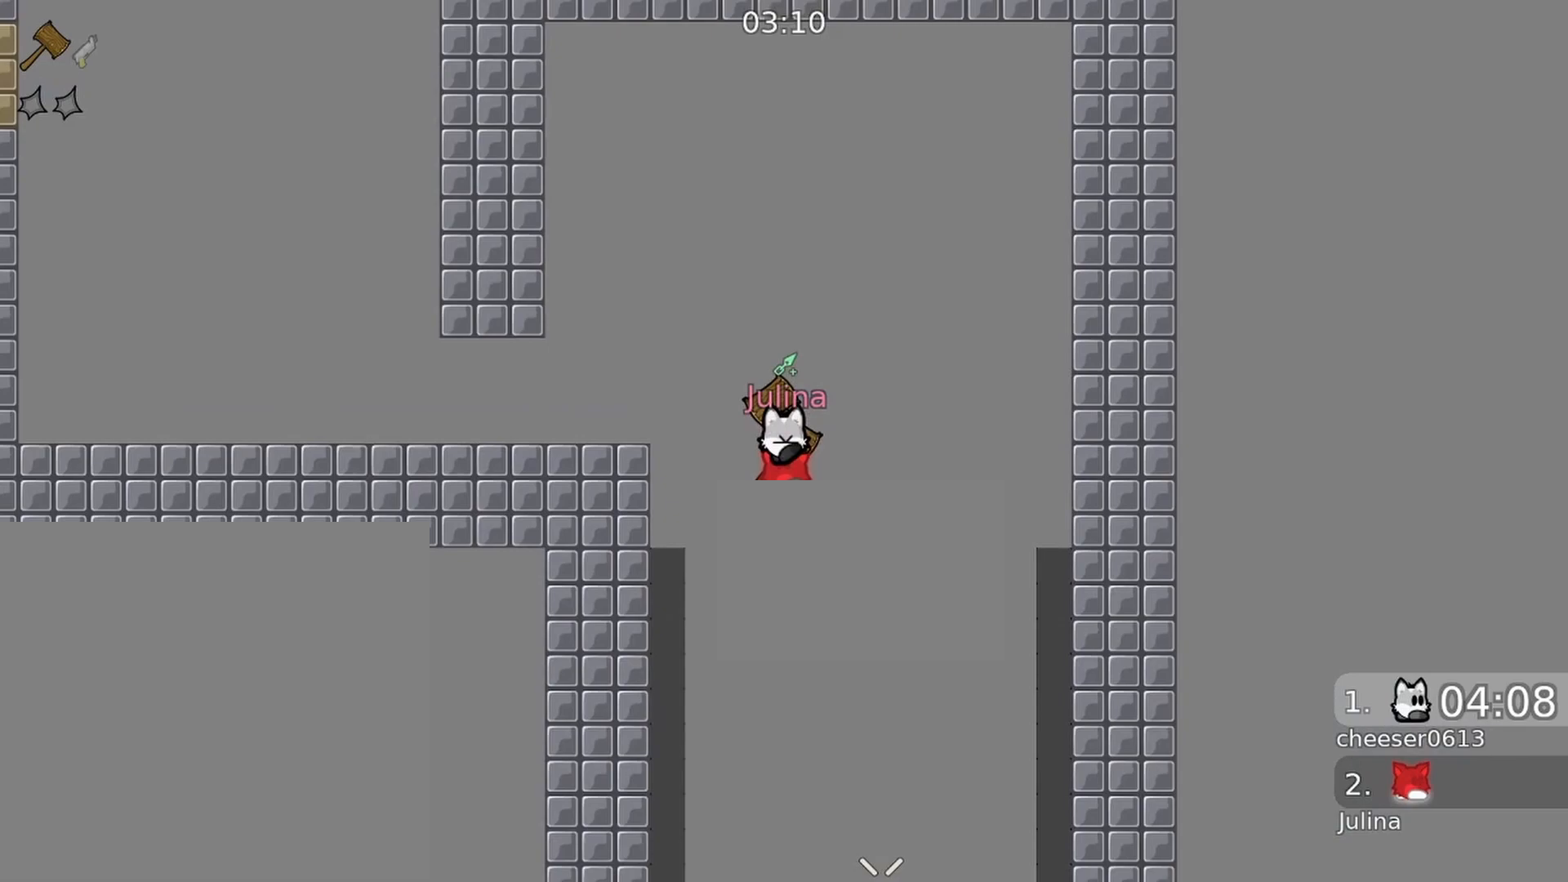
{"buttons": ["R2"], "left_stick": "down-left", "right_stick": "down-right", "events": [[33, "R2", "up"], [67, "left_stick", "left"], [100, "R2", "down"], [167, "left_stick", "down-left"], [367, "right_stick", "down-right"]]}
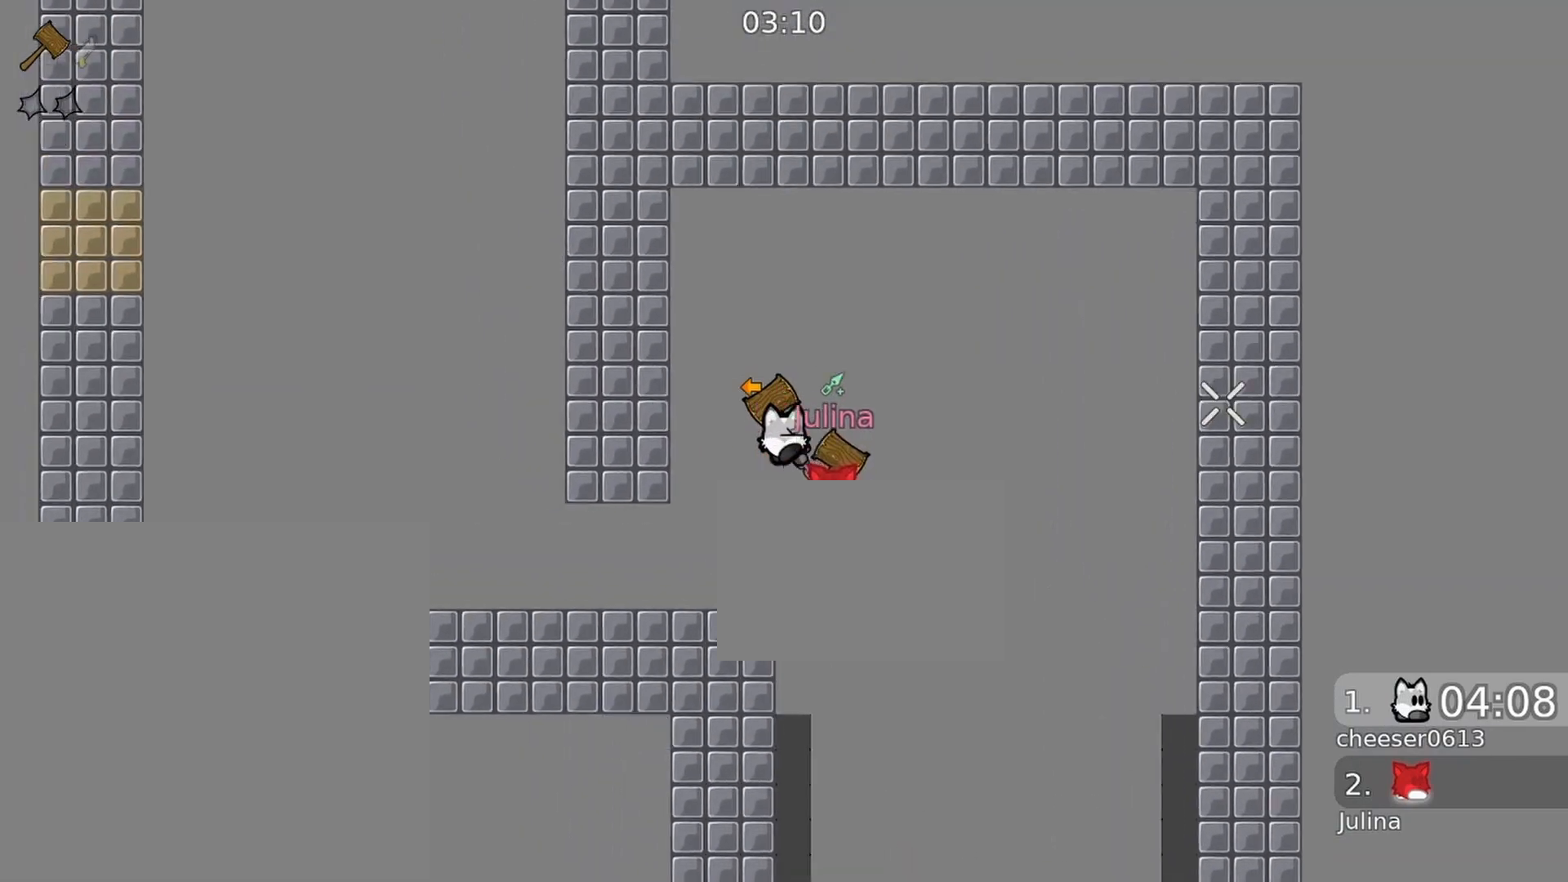
{"buttons": [], "left_stick": "down-left", "right_stick": "left", "events": [[67, "right_stick", "up-right"], [133, "R2", "up"], [267, "right_stick", "down-right"], [400, "right_stick", "down-left"], [500, "right_stick", "left"]]}
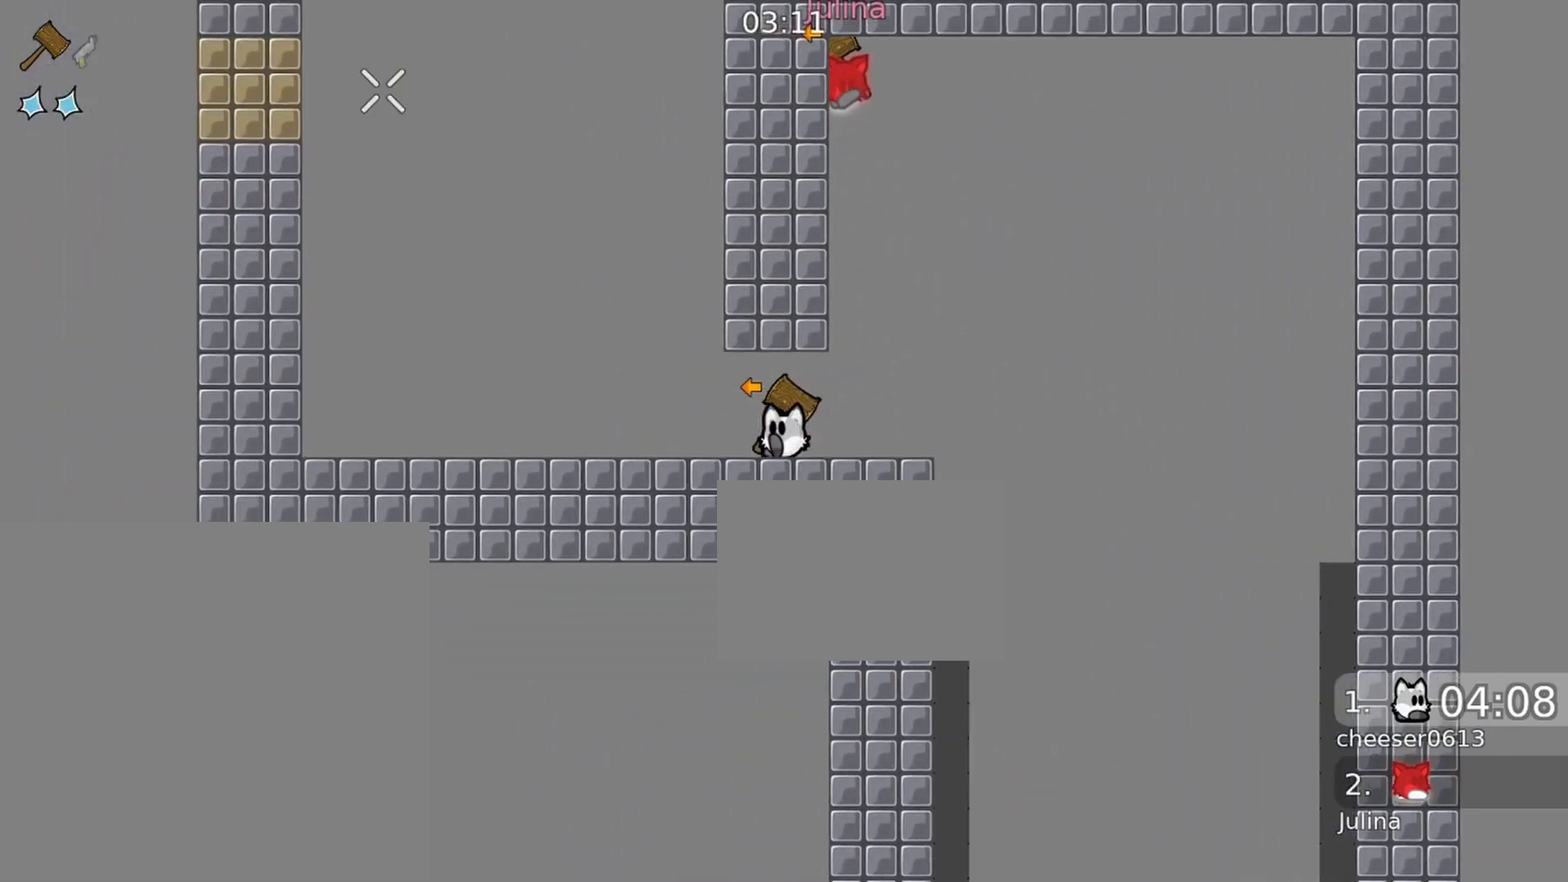
{"buttons": [], "left_stick": "left", "right_stick": "up-left", "events": [[33, "right_stick", "up-left"], [233, "L1", "down"], [300, "left_stick", "left"], [367, "L1", "up"]]}